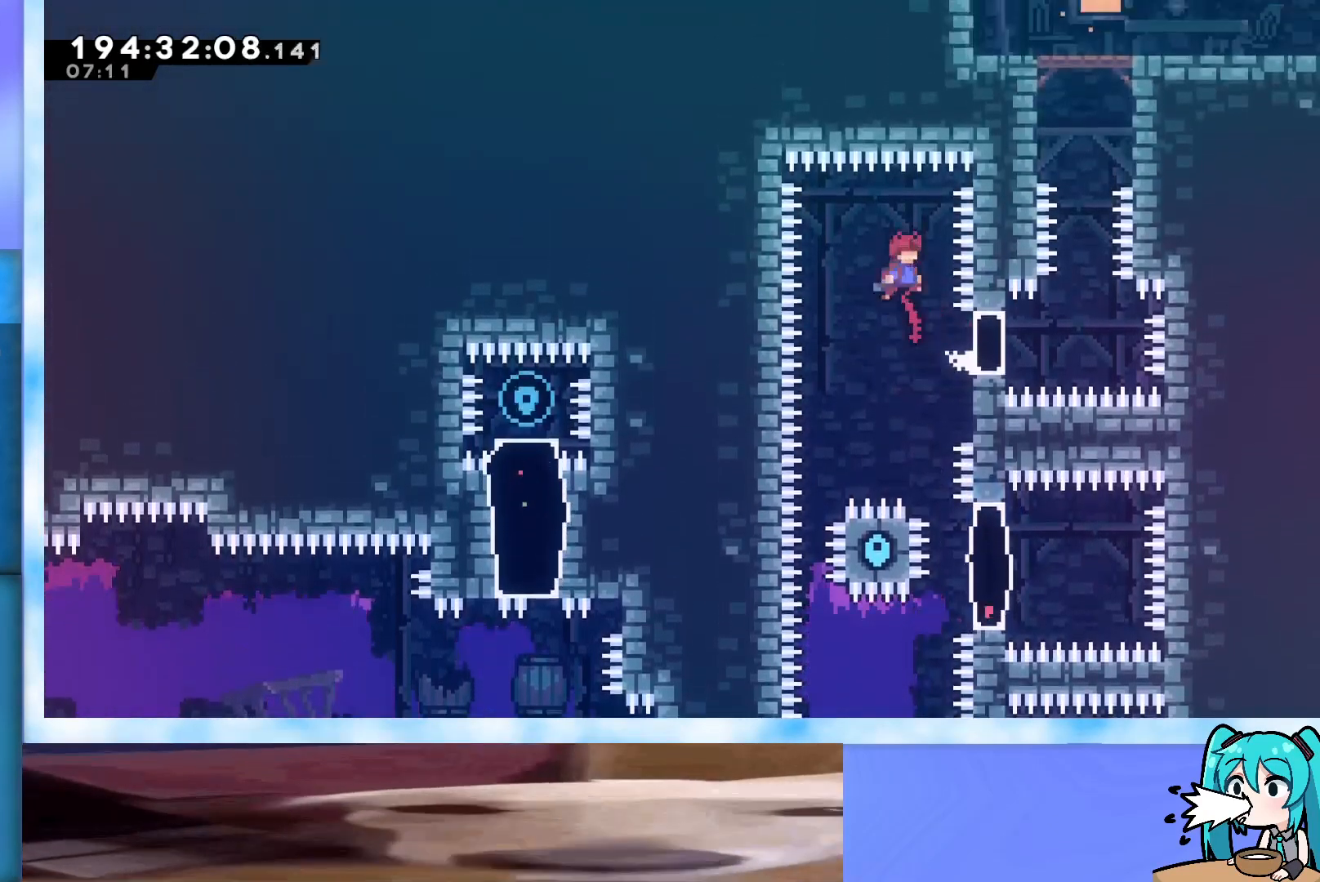
Gameplay with keyboard; each line is a JSON object with the keys held at the frame after it. "events" lists presses ("down") and releases ("up") of "dash", "demo", "down", "grab", "j2", "jump", "left", "pause", "right" and "up" between this image and that frame as [ms after this image, input, new state], when the widget could be followed in between. No other keys are recorded. Mouse input is not recorded. Key names are as the overlay labels them; some are game actions (e.g. jump) rather than physical keys.
{"keys": ["demo", "jump", "right"], "events": [[400, "demo", "down"], [400, "right", "down"]]}
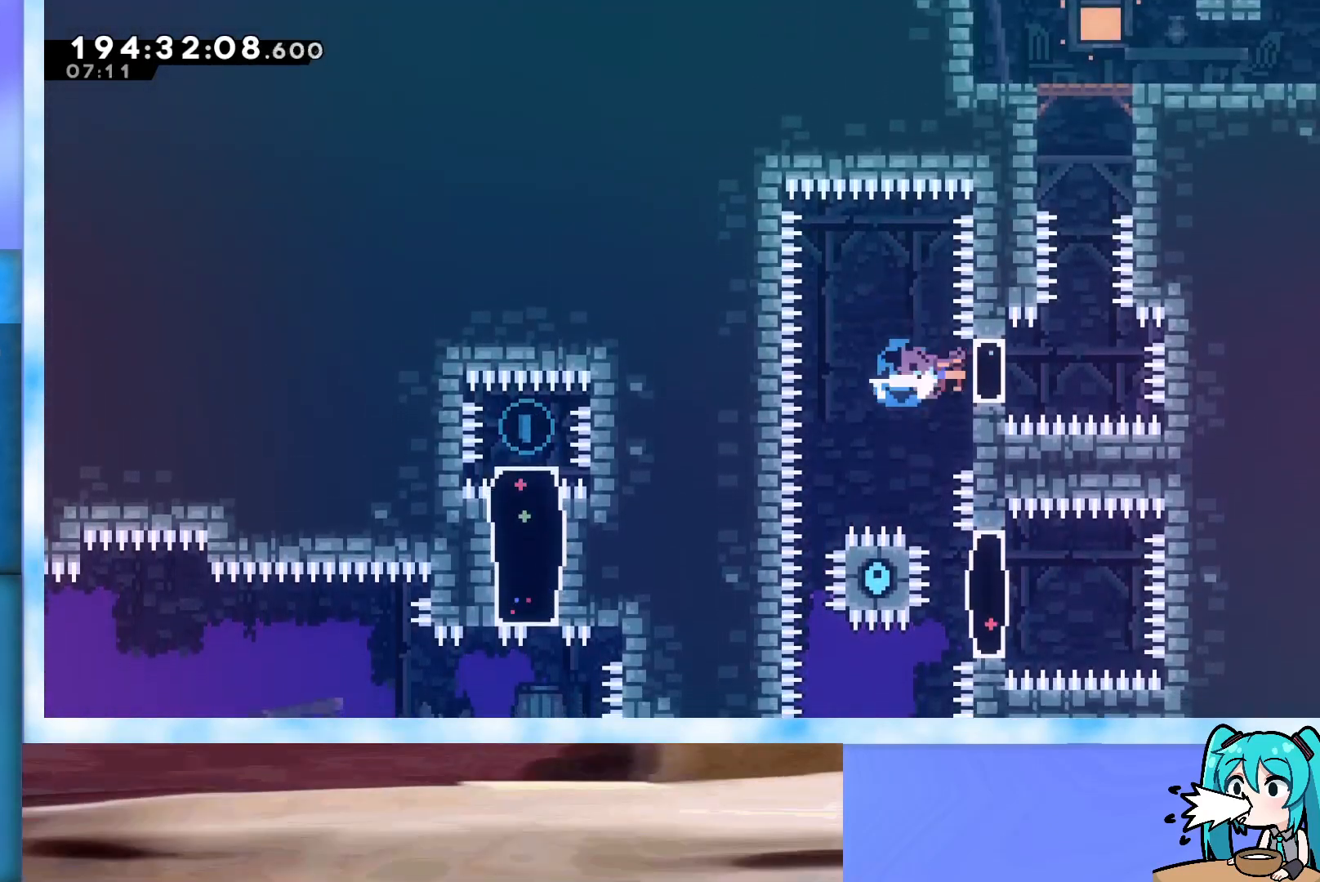
{"keys": ["grab", "jump", "right", "up"], "events": [[133, "demo", "up"], [133, "right", "up"], [133, "up", "down"], [233, "demo", "down"], [267, "demo", "up"], [367, "grab", "down"], [500, "right", "down"]]}
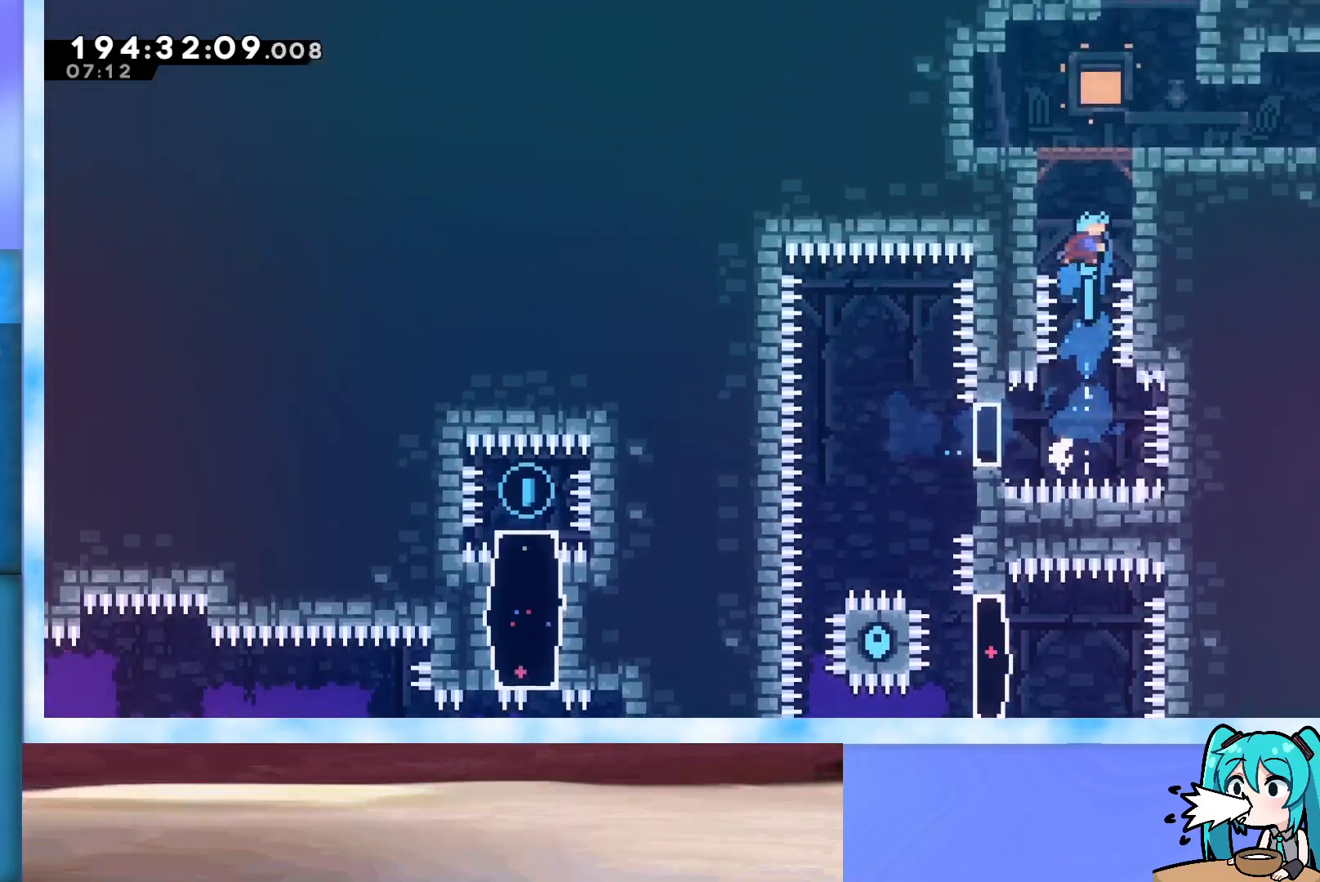
{"keys": ["right"], "events": [[100, "up", "up"], [183, "j2", "down"], [283, "j2", "up"], [333, "j2", "down"], [433, "grab", "up"], [433, "j2", "up"], [433, "jump", "up"]]}
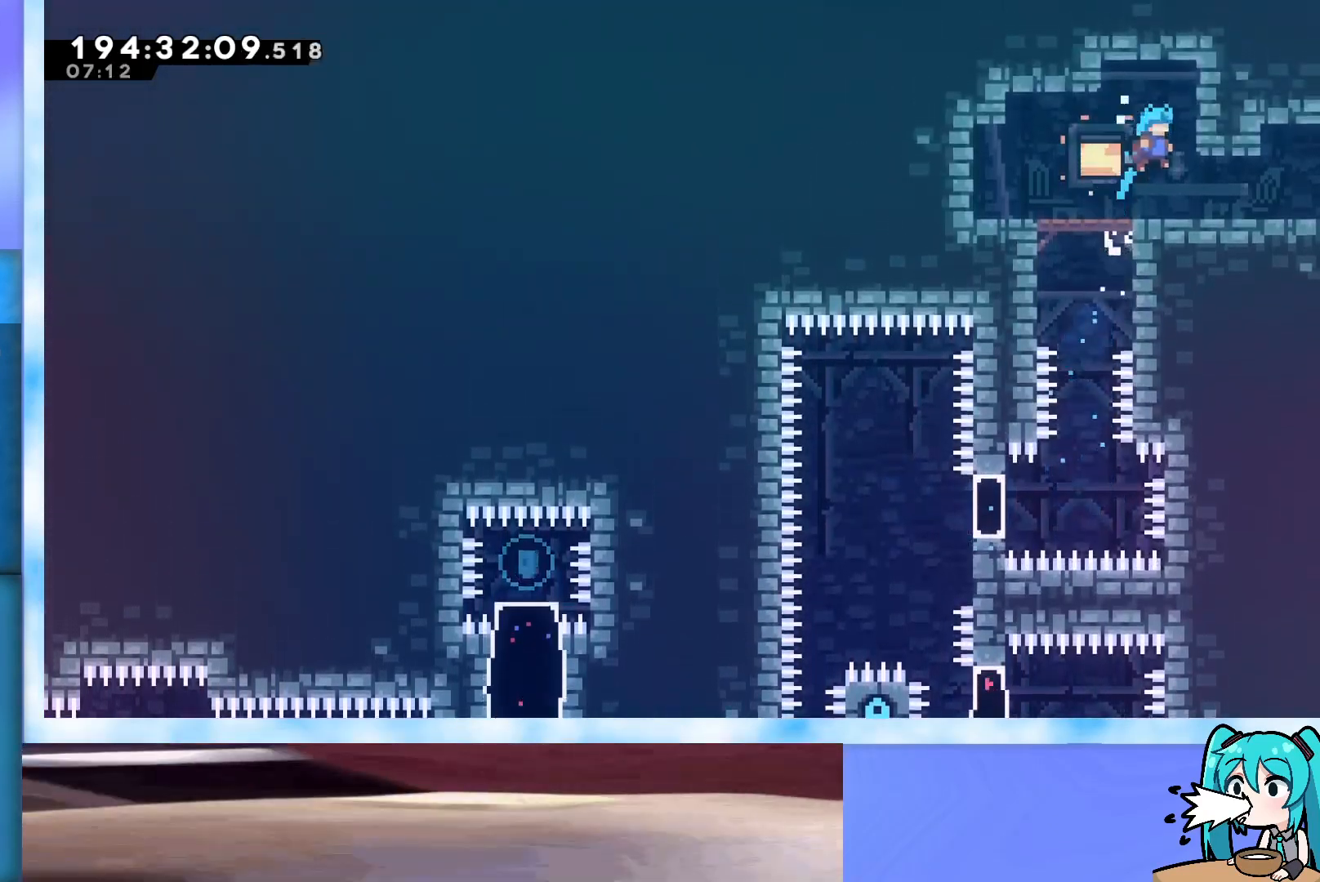
{"keys": ["right"], "events": []}
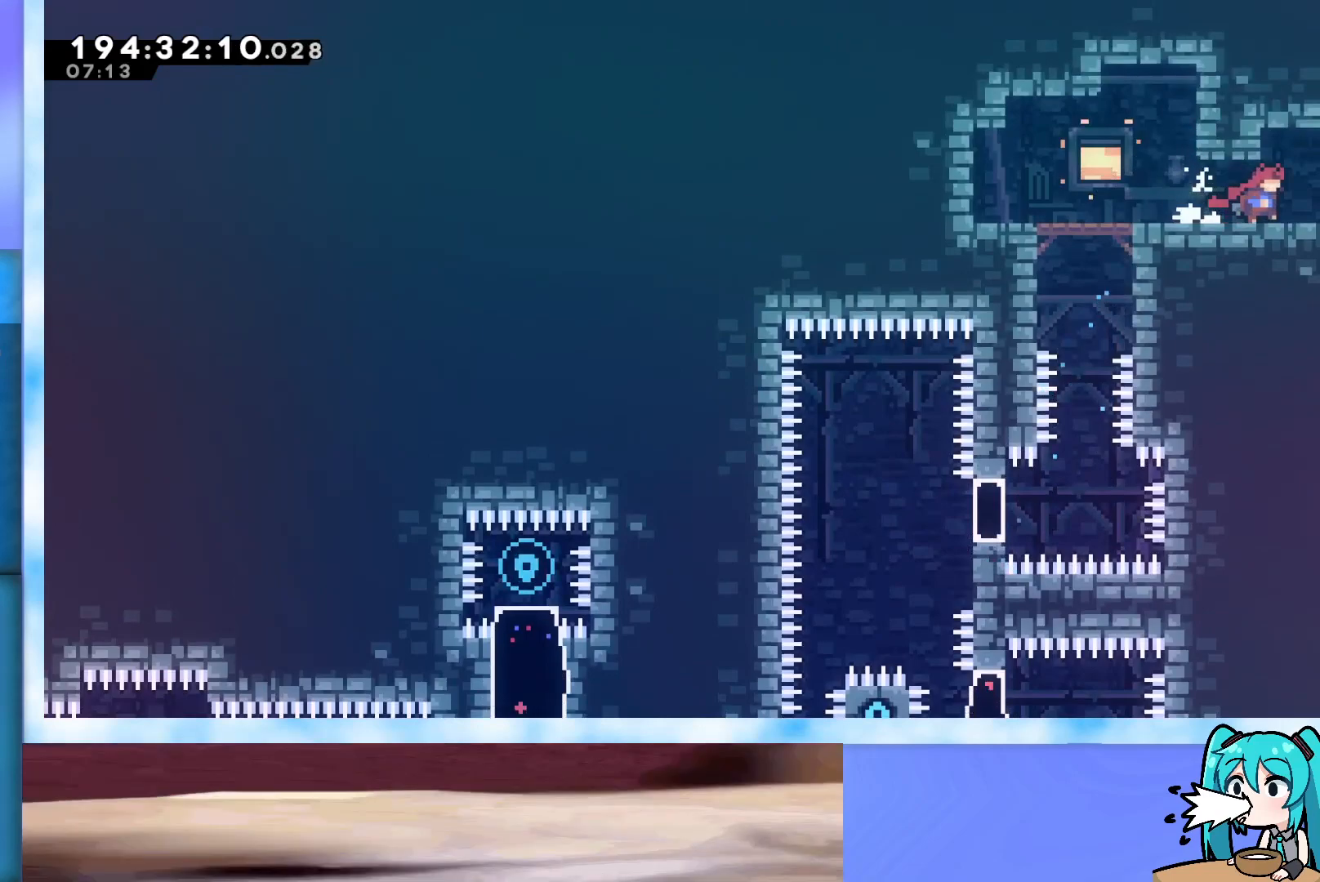
{"keys": ["jump", "left"], "events": [[33, "right", "up"], [167, "jump", "down"], [367, "dash", "down"], [367, "left", "down"], [500, "dash", "up"]]}
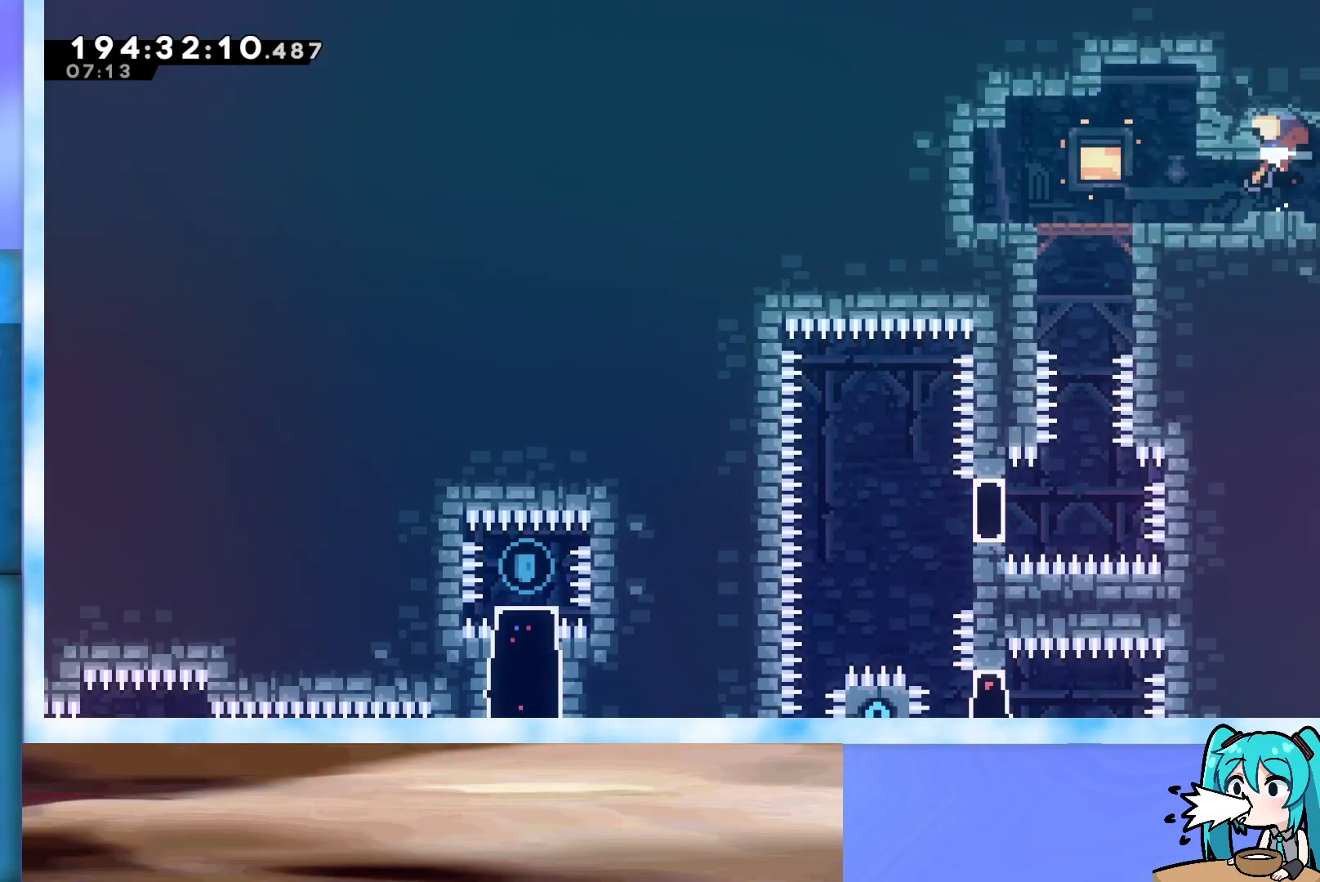
{"keys": ["down"], "events": [[50, "jump", "up"], [100, "left", "up"], [417, "down", "down"]]}
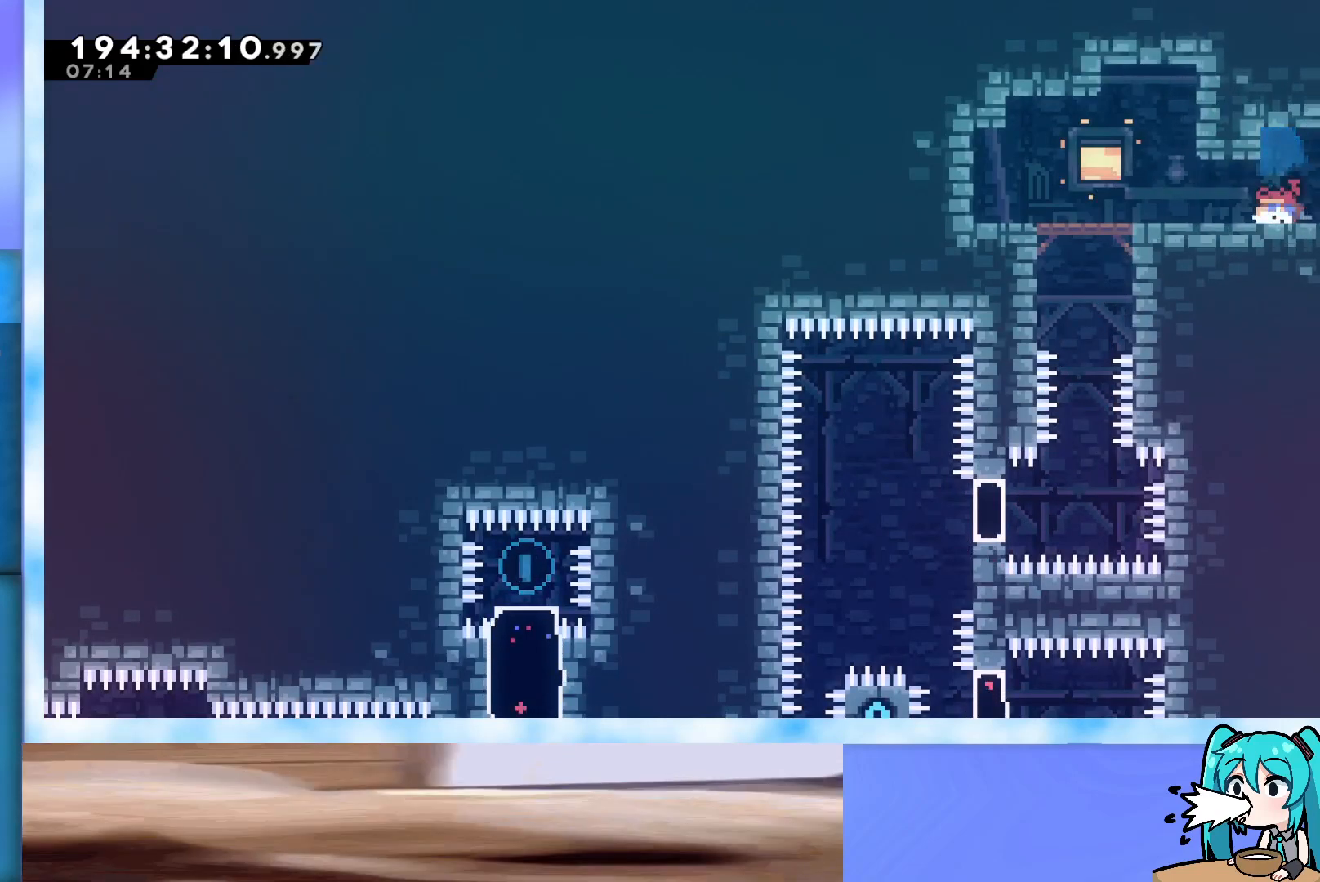
{"keys": ["down", "right"], "events": [[67, "right", "down"]]}
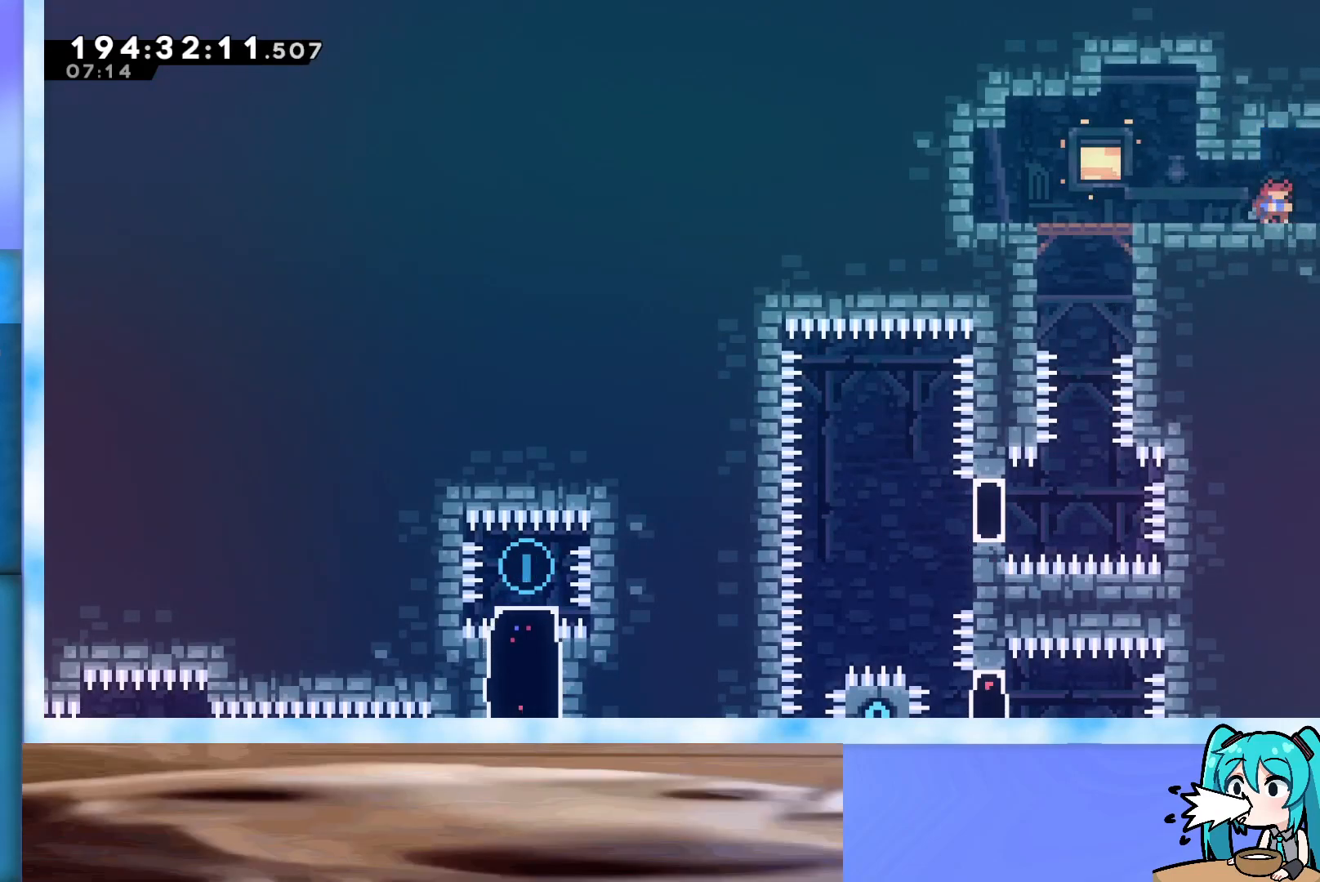
{"keys": [], "events": [[133, "right", "up"], [283, "down", "up"], [450, "dash", "down"], [500, "dash", "up"]]}
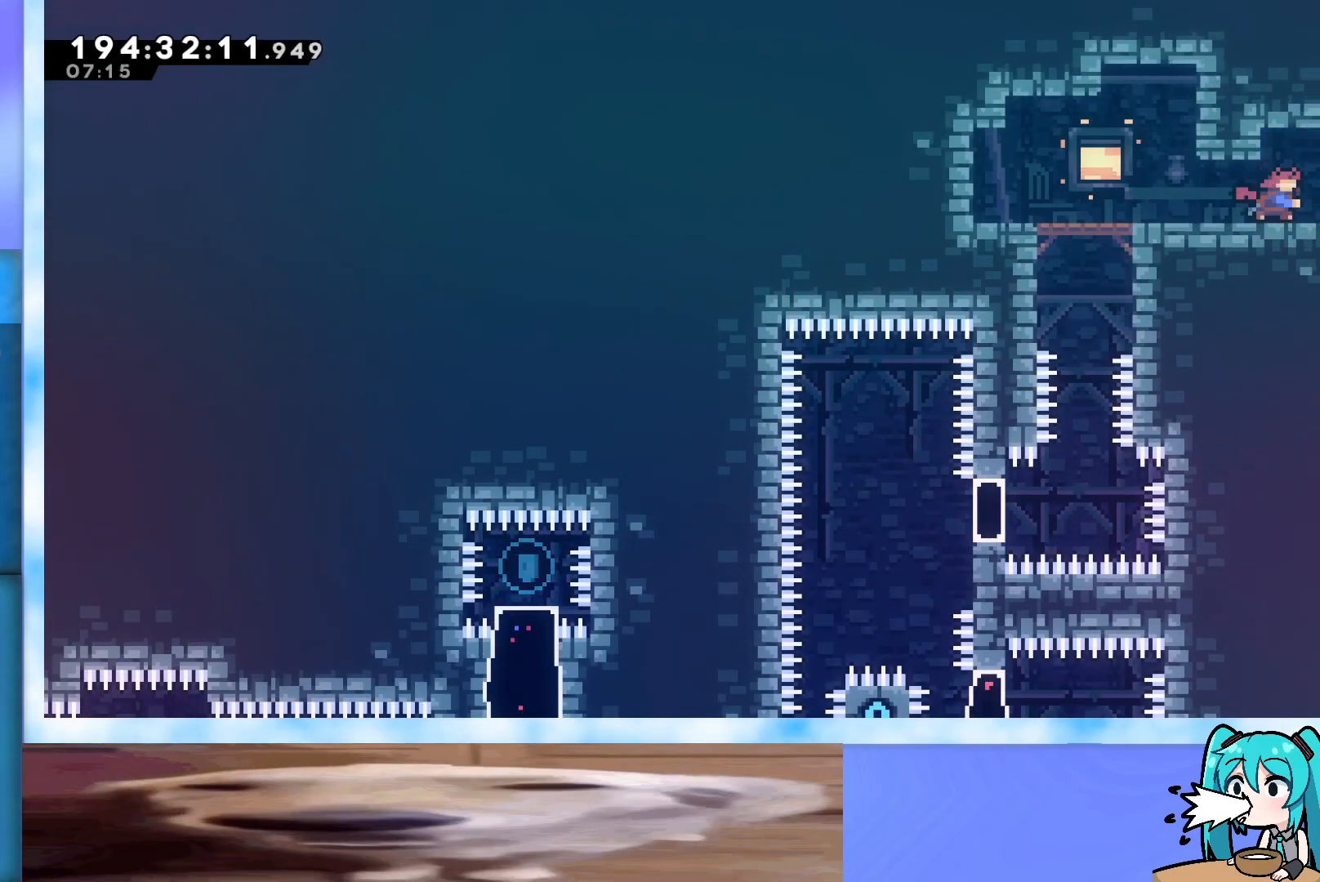
{"keys": [], "events": []}
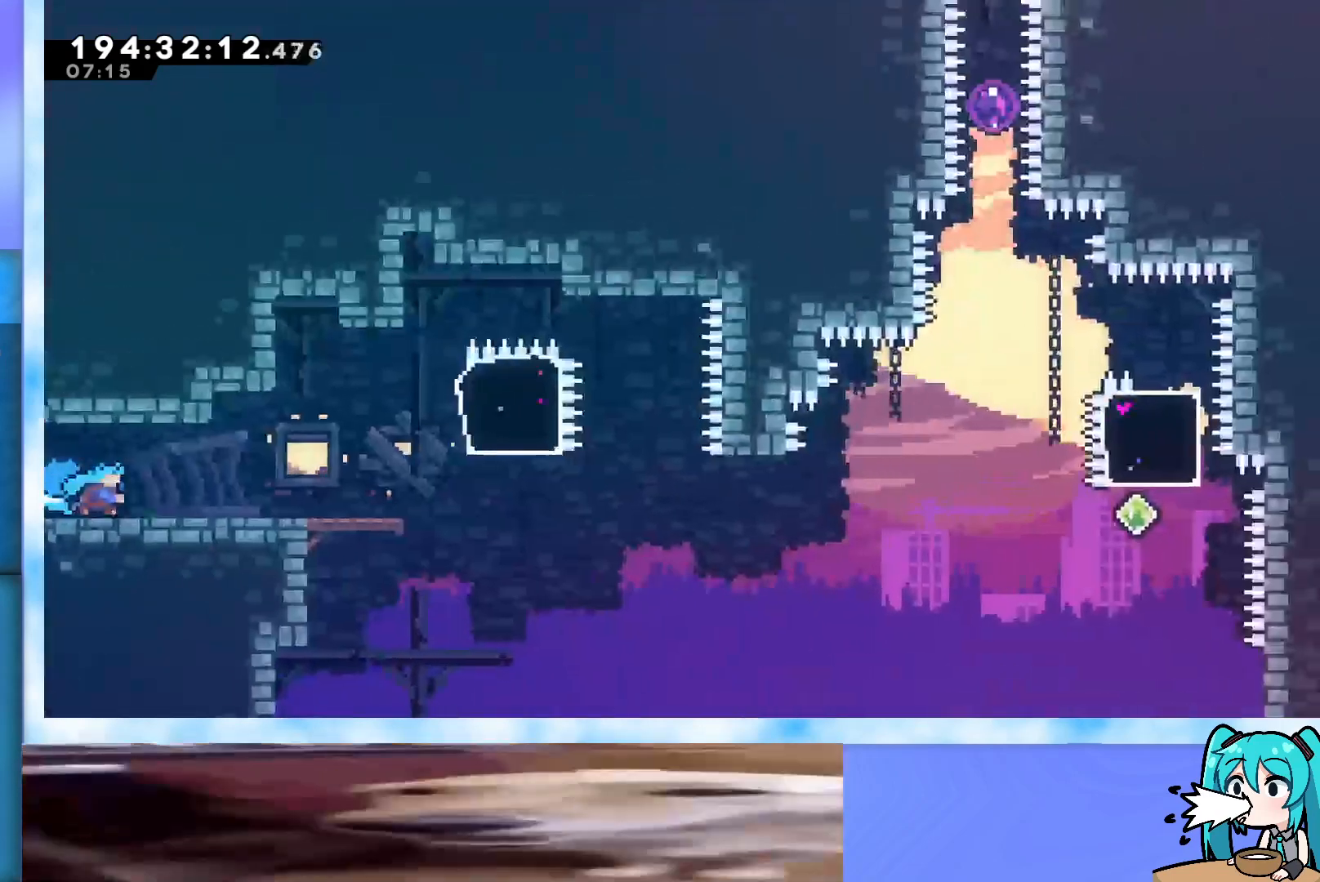
{"keys": ["grab"], "events": [[500, "grab", "down"]]}
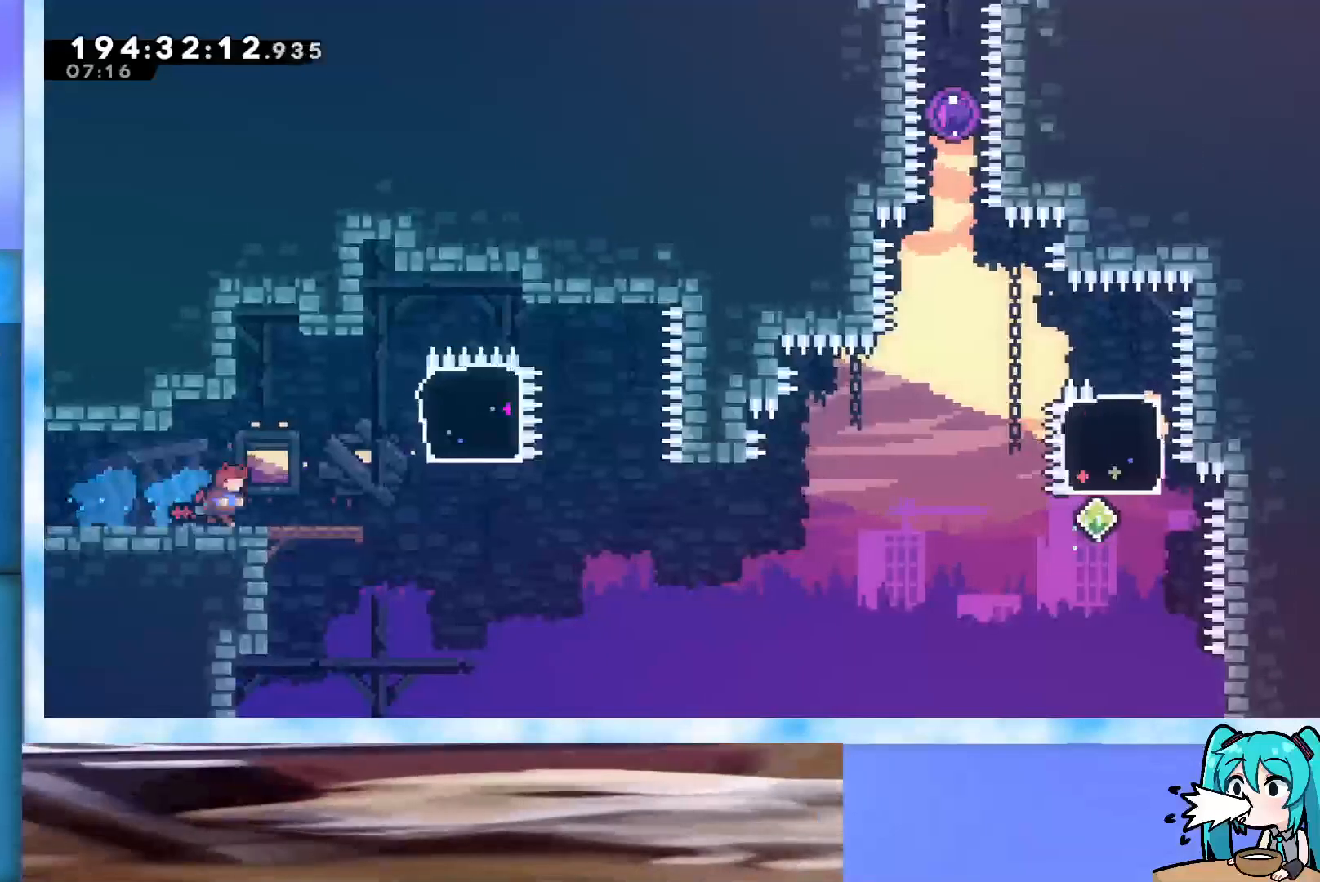
{"keys": ["down", "grab", "right"], "events": [[367, "down", "down"], [467, "right", "down"]]}
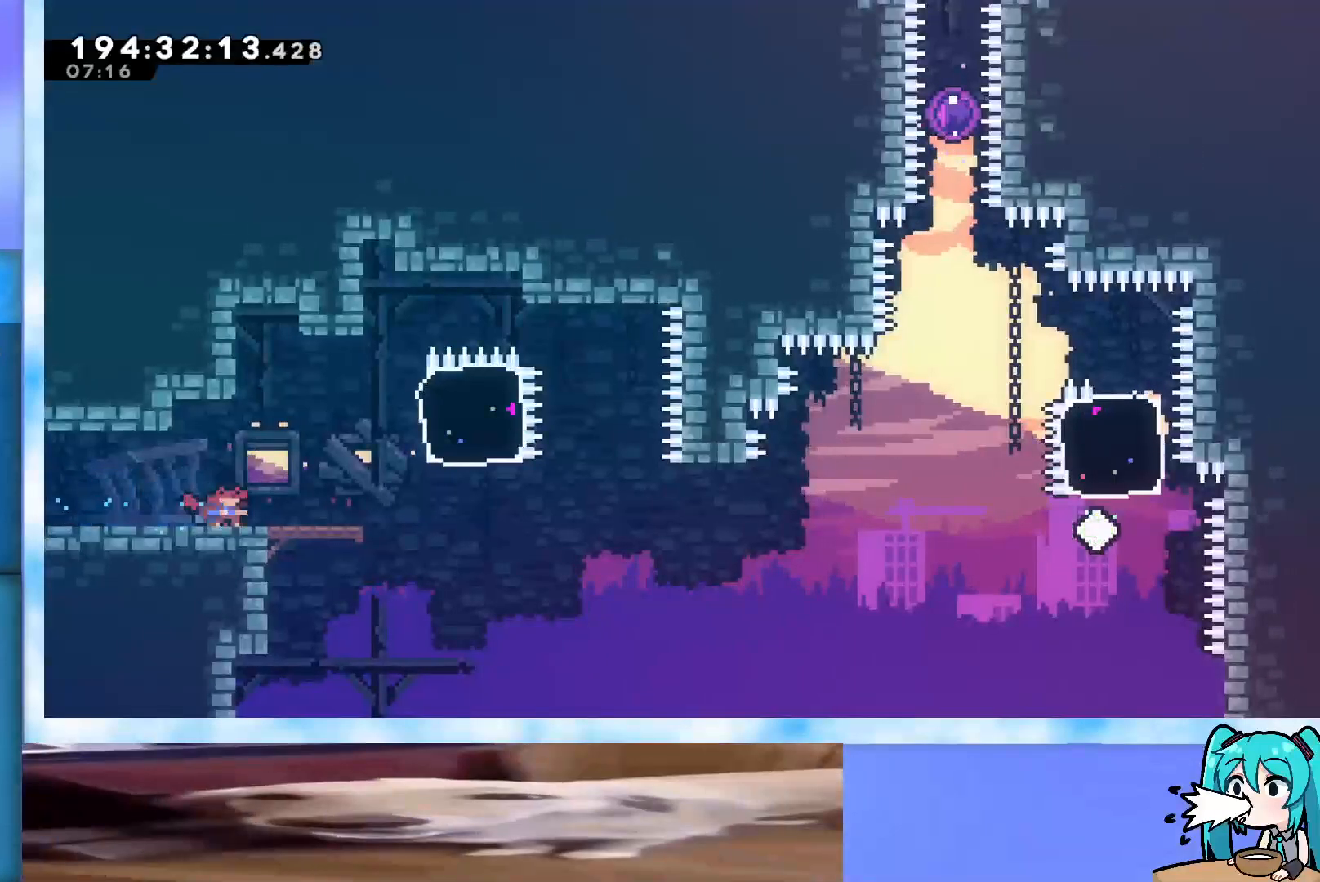
{"keys": ["grab", "jump", "right"], "events": [[50, "jump", "down"], [250, "down", "up"]]}
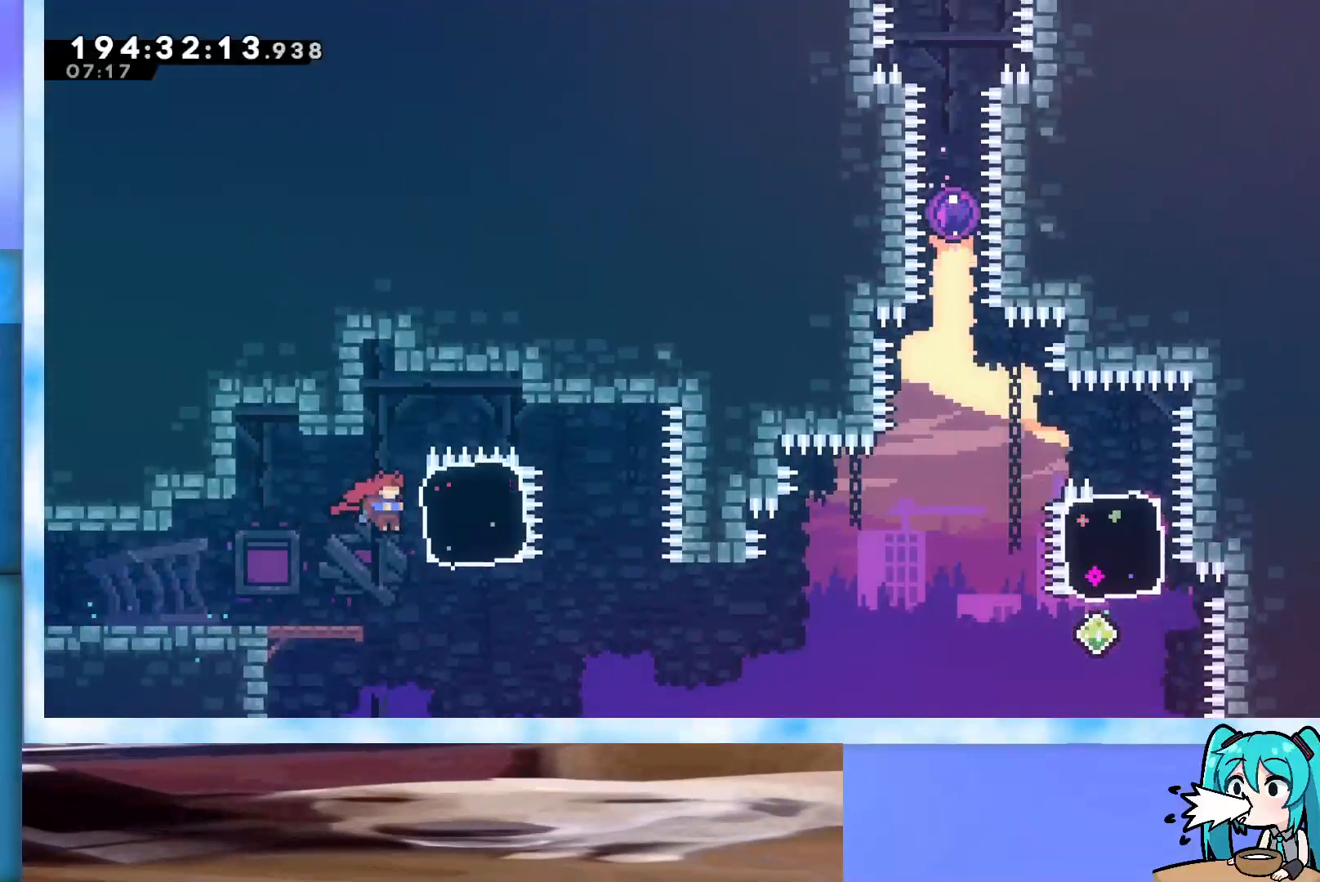
{"keys": ["grab", "jump", "right", "up"], "events": [[217, "jump", "up"], [217, "right", "up"], [250, "dash", "down"], [250, "down", "down"], [250, "left", "down"], [350, "left", "up"], [350, "right", "down"], [400, "dash", "up"], [400, "down", "up"], [450, "jump", "down"], [500, "up", "down"]]}
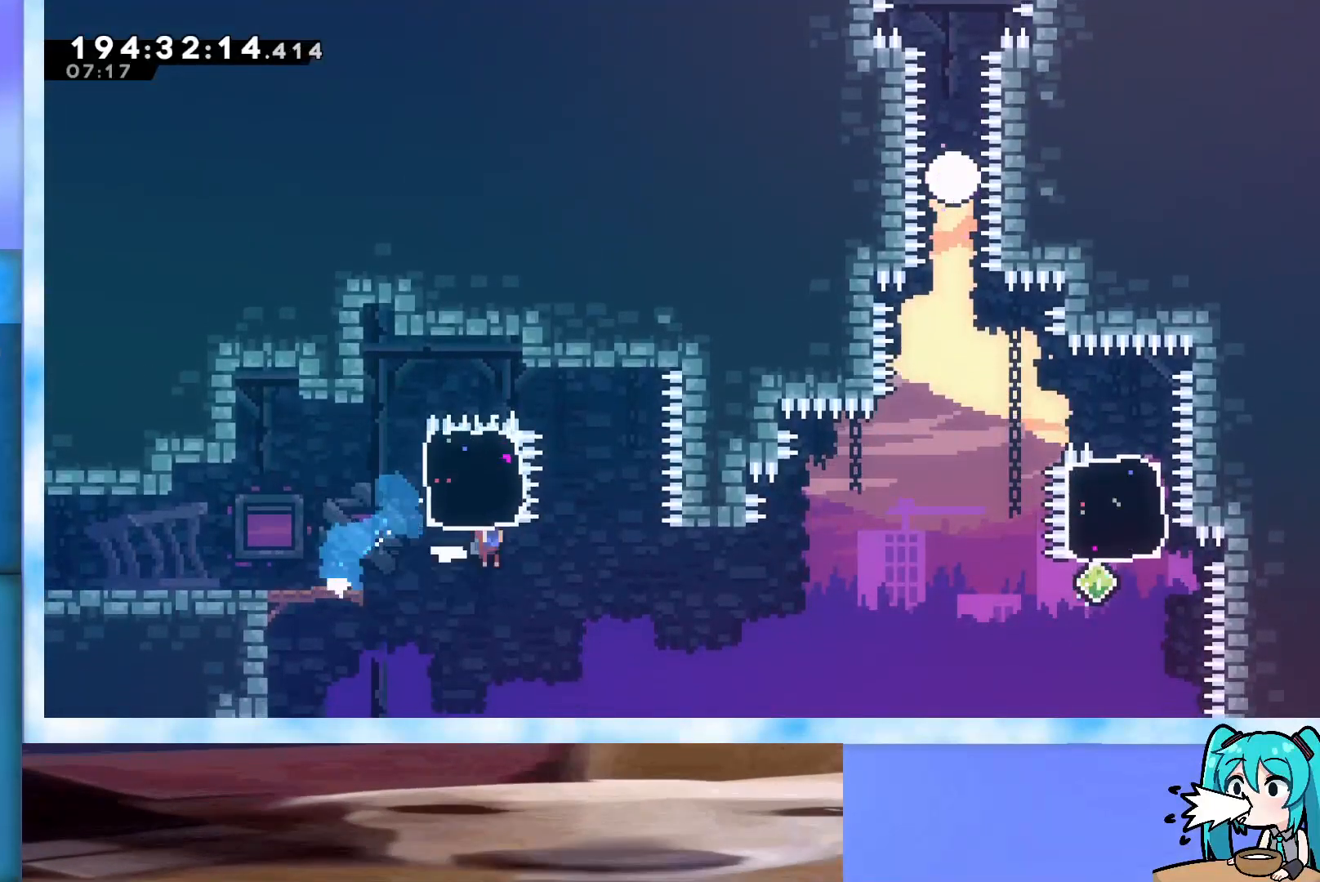
{"keys": ["right", "up"], "events": [[400, "grab", "up"], [400, "jump", "up"]]}
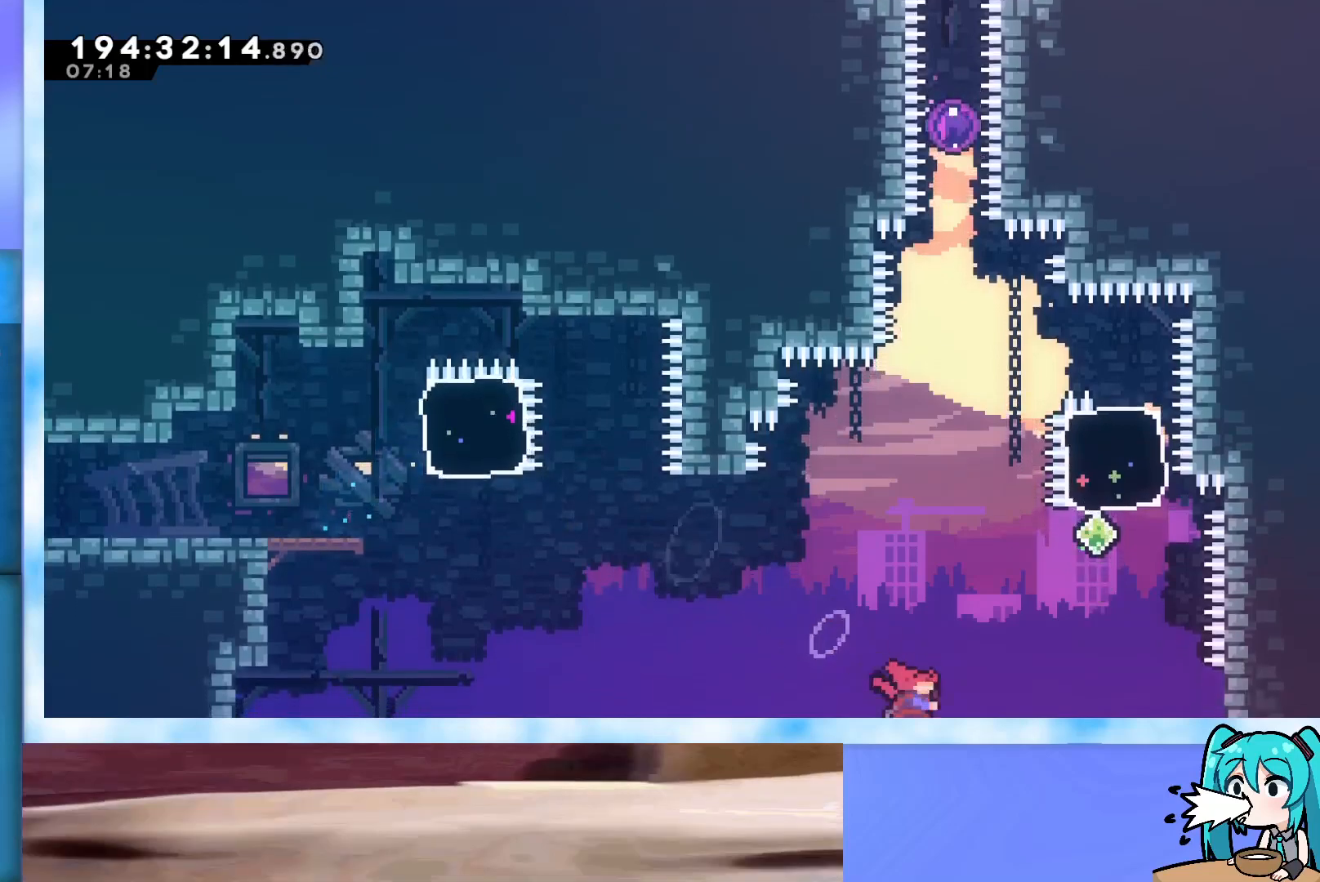
{"keys": ["right", "up"], "events": [[17, "dash", "down"], [183, "dash", "up"]]}
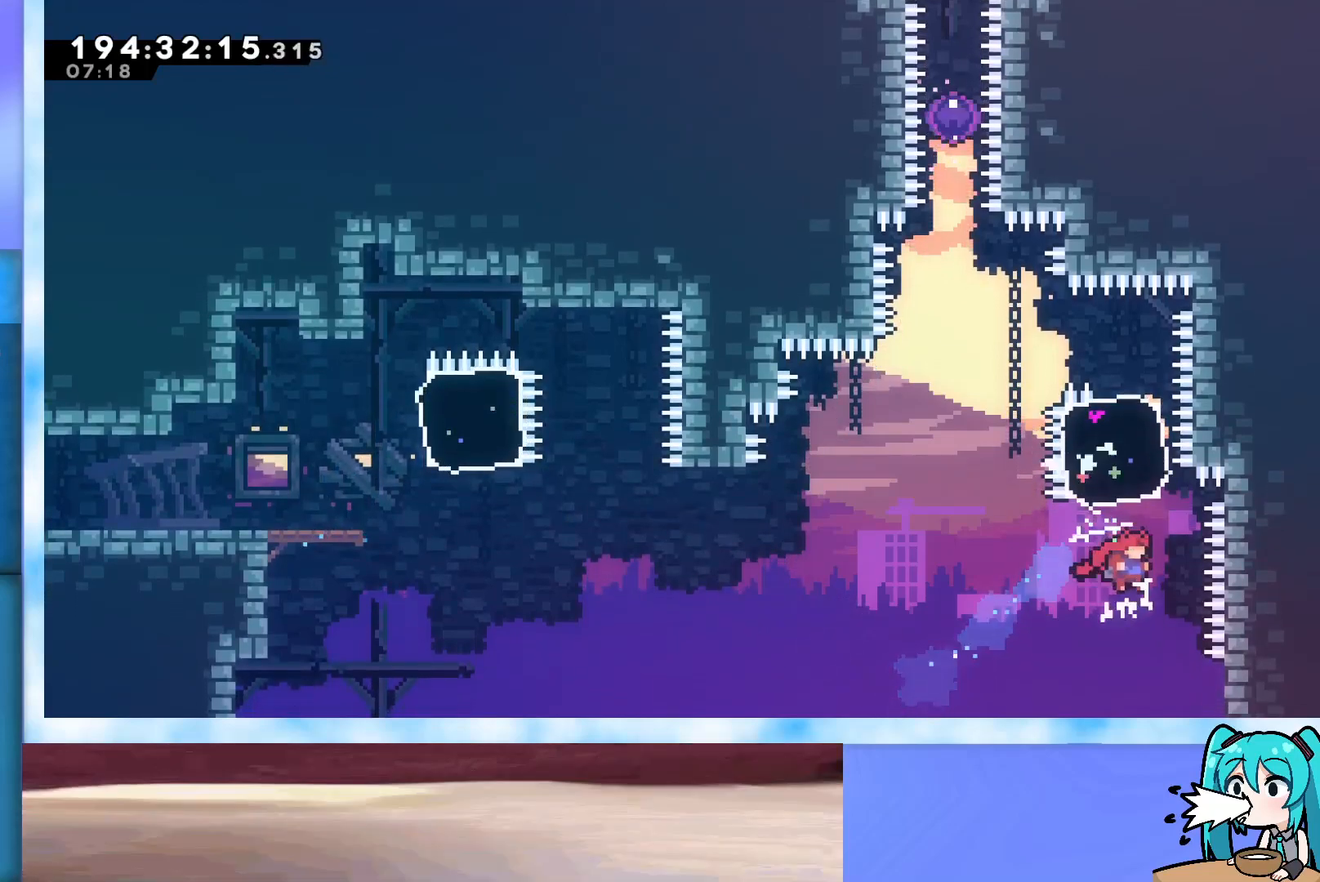
{"keys": ["dash", "down"], "events": [[17, "right", "up"], [67, "dash", "down"], [317, "dash", "up"], [317, "up", "up"], [400, "dash", "down"], [433, "down", "down"]]}
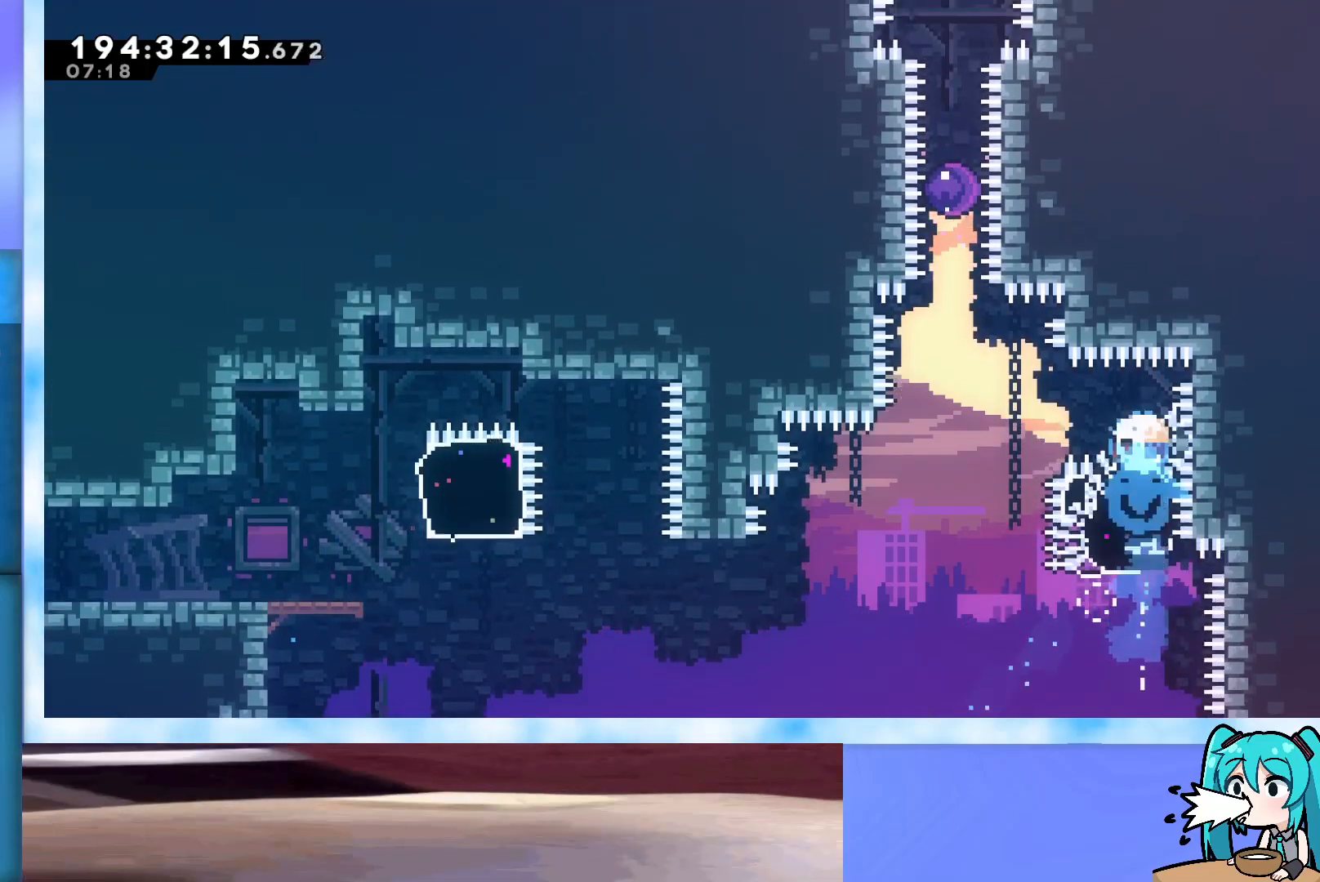
{"keys": ["jump", "up"], "events": [[133, "dash", "up"], [133, "down", "up"], [233, "dash", "down"], [233, "left", "down"], [233, "up", "down"], [367, "dash", "up"], [367, "left", "up"], [417, "jump", "down"]]}
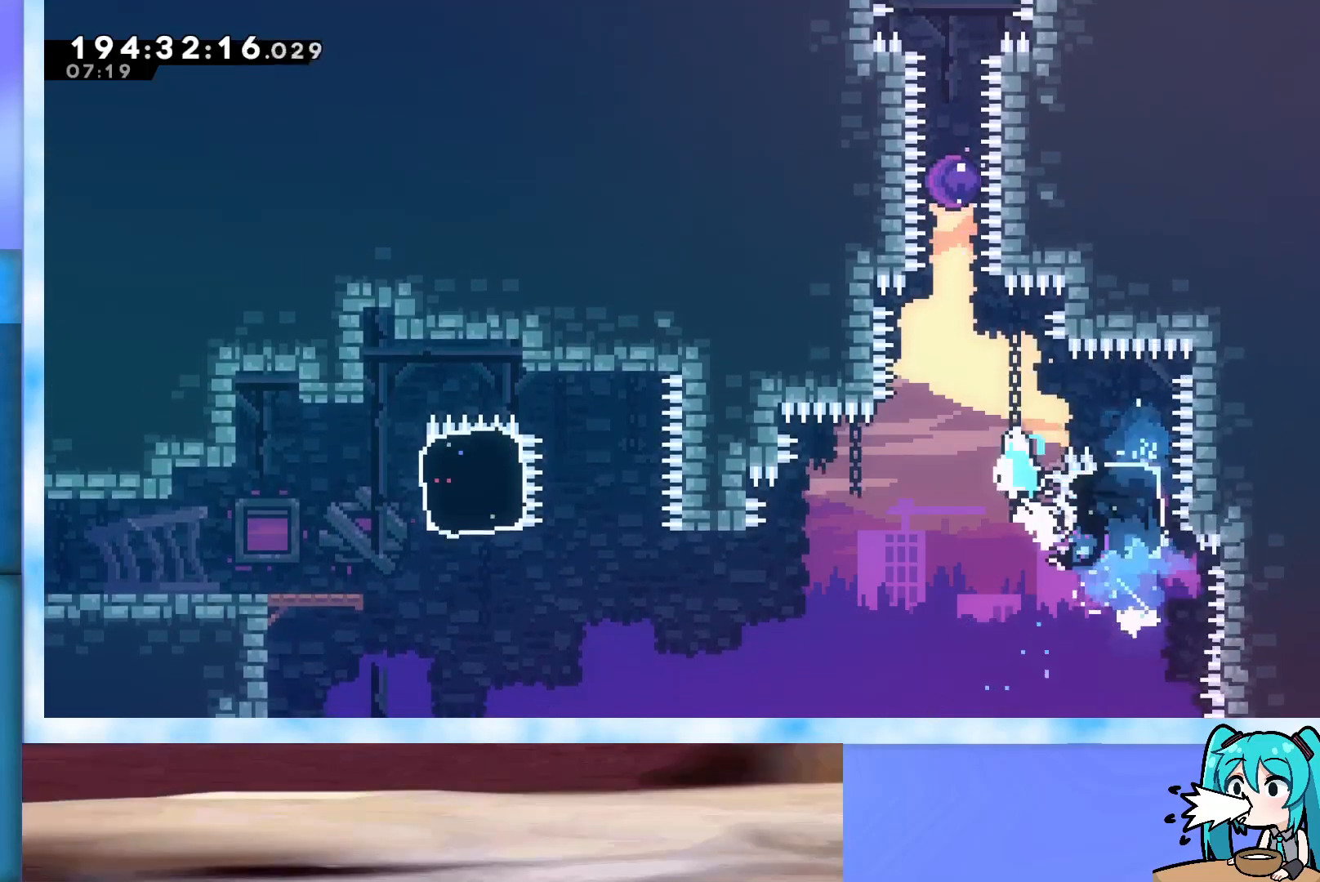
{"keys": ["dash", "jump", "up"], "events": [[333, "dash", "down"]]}
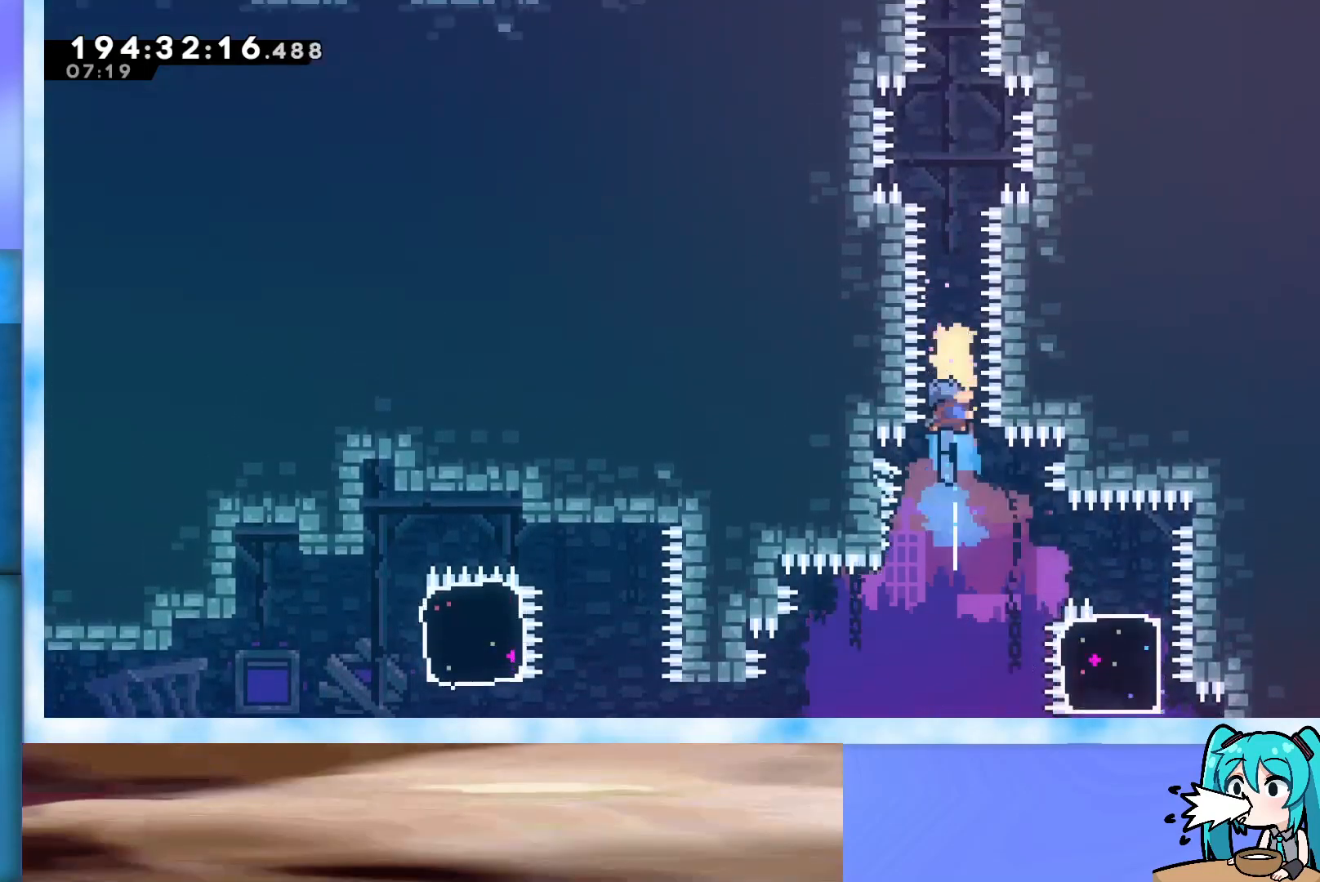
{"keys": ["up"], "events": [[17, "dash", "up"], [67, "jump", "up"]]}
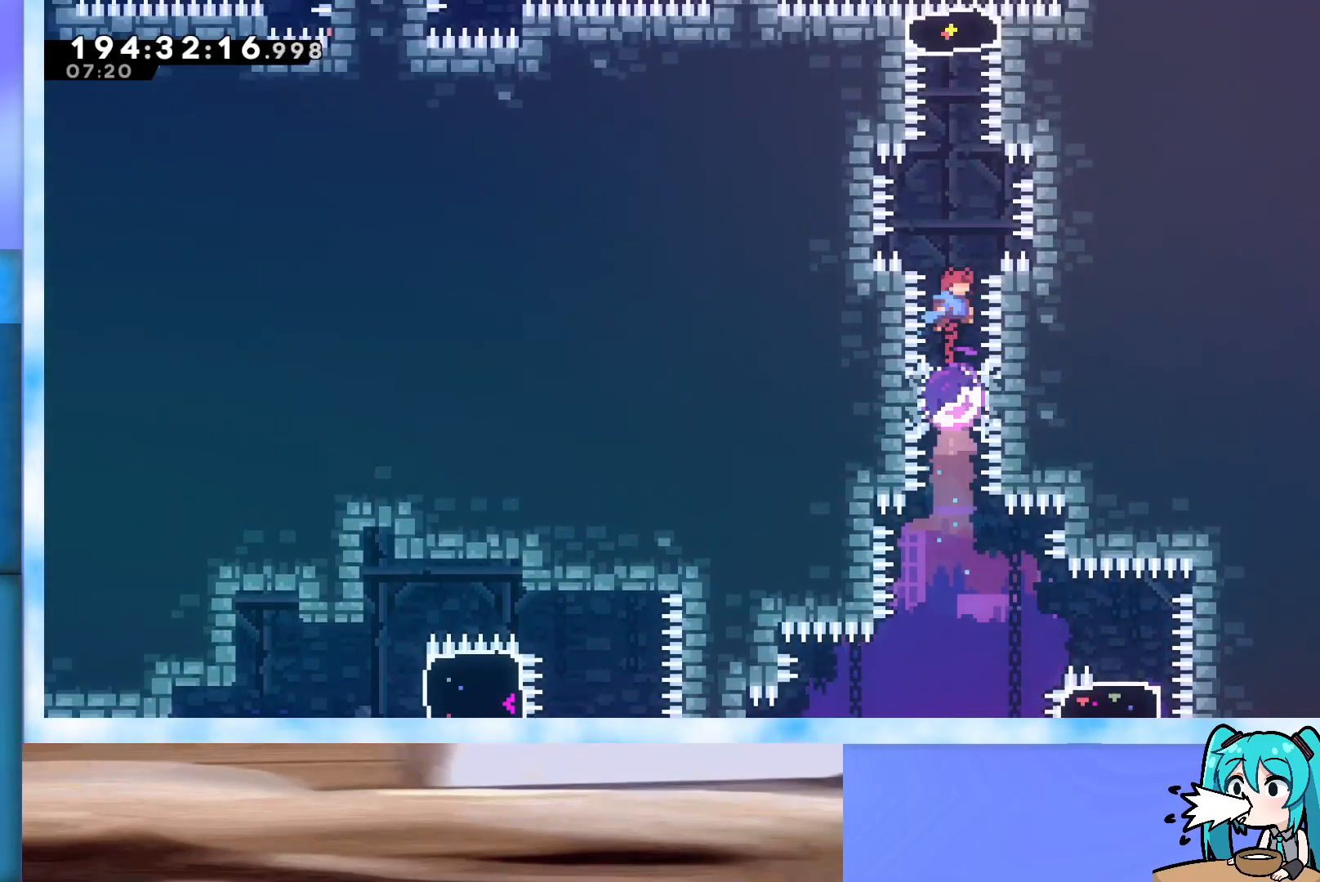
{"keys": ["dash", "left"], "events": [[83, "dash", "down"], [367, "dash", "up"], [367, "up", "up"], [450, "dash", "down"], [450, "left", "down"]]}
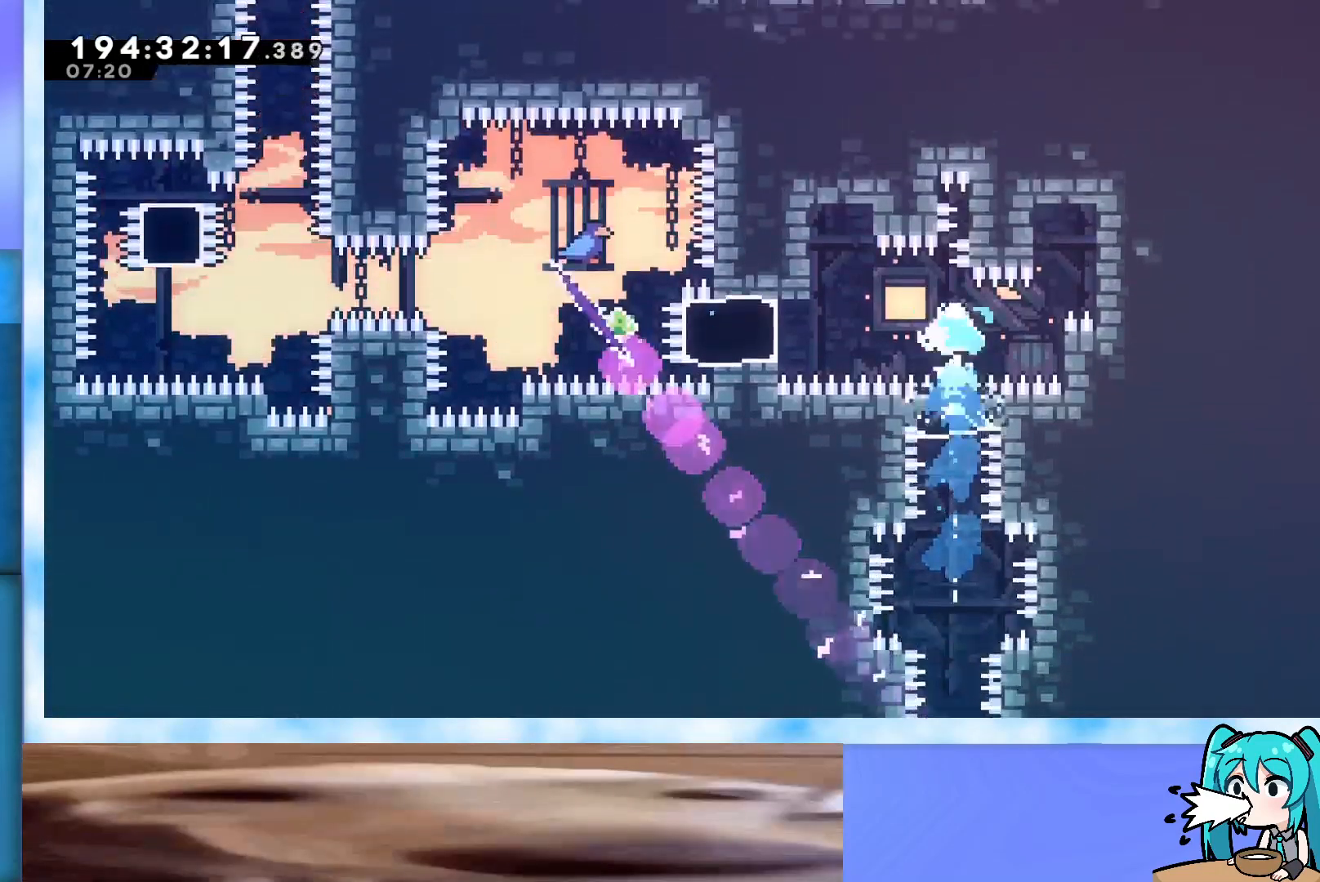
{"keys": ["demo", "jump", "left"], "events": [[200, "dash", "up"], [417, "demo", "down"], [467, "jump", "down"]]}
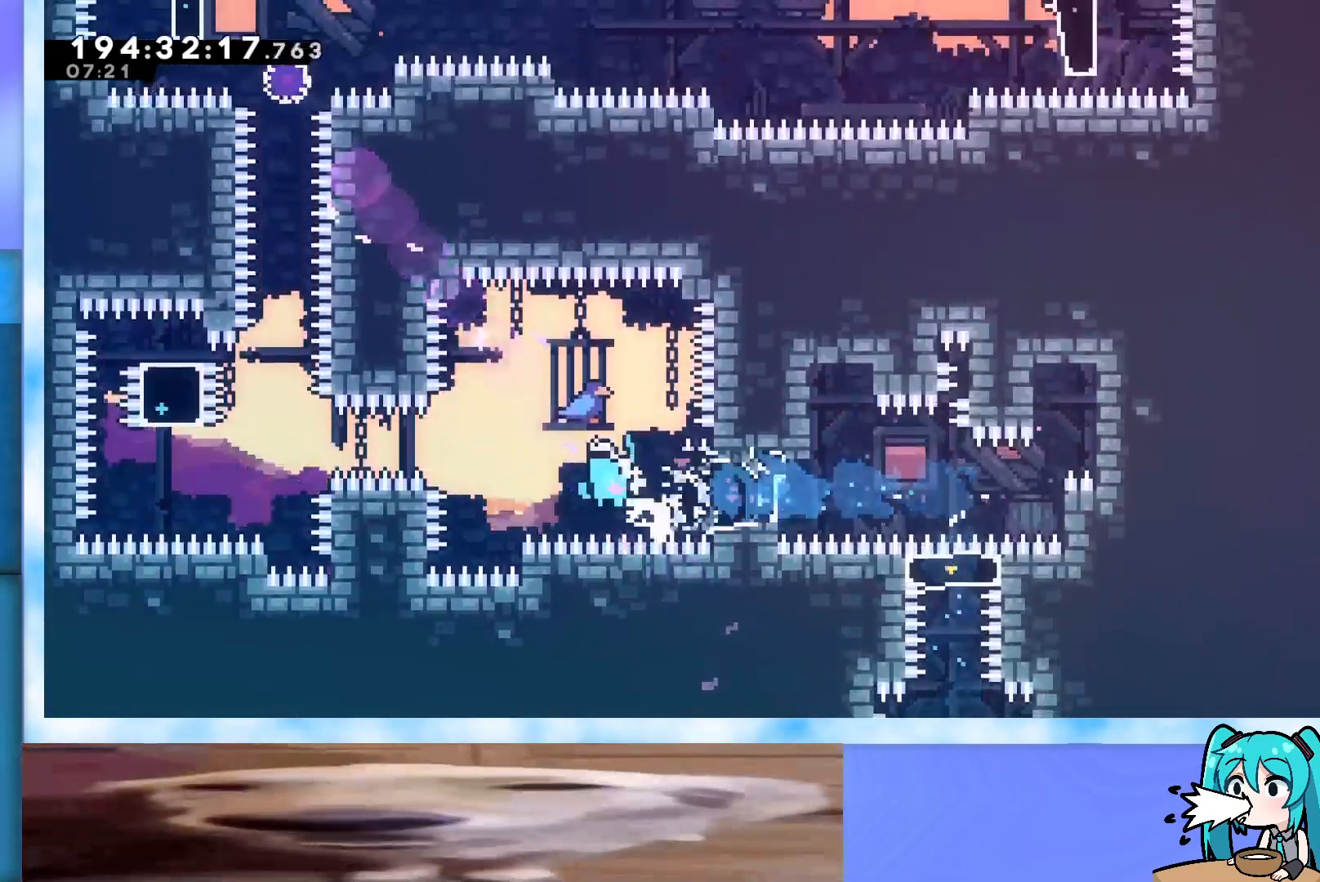
{"keys": ["dash", "right", "up"], "events": [[400, "demo", "up"], [450, "jump", "up"], [500, "dash", "down"], [500, "left", "up"], [500, "right", "down"], [500, "up", "down"]]}
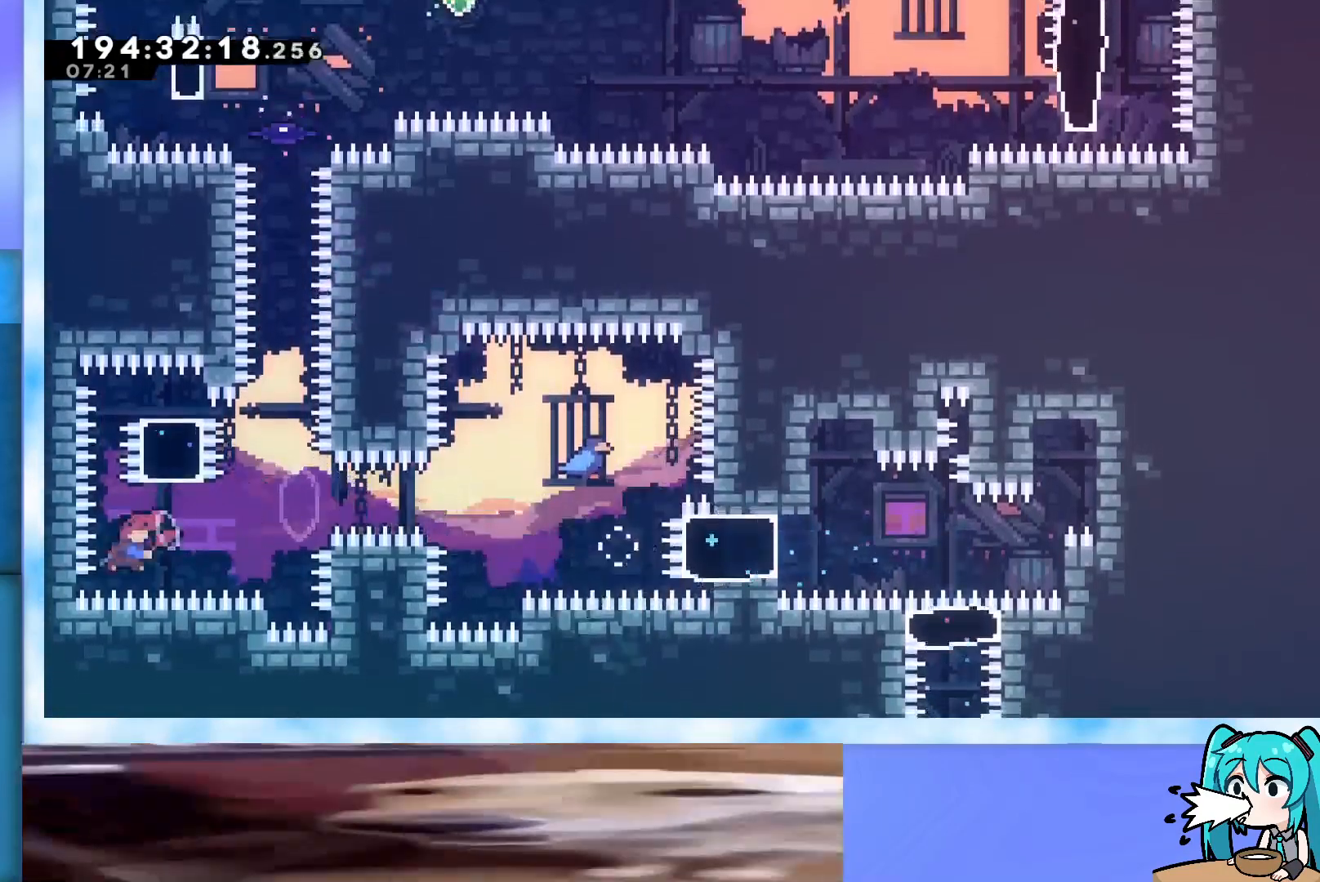
{"keys": ["j2", "jump", "up"], "events": [[133, "dash", "up"], [133, "left", "down"], [133, "right", "up"], [183, "jump", "down"], [267, "j2", "down"], [417, "left", "up"]]}
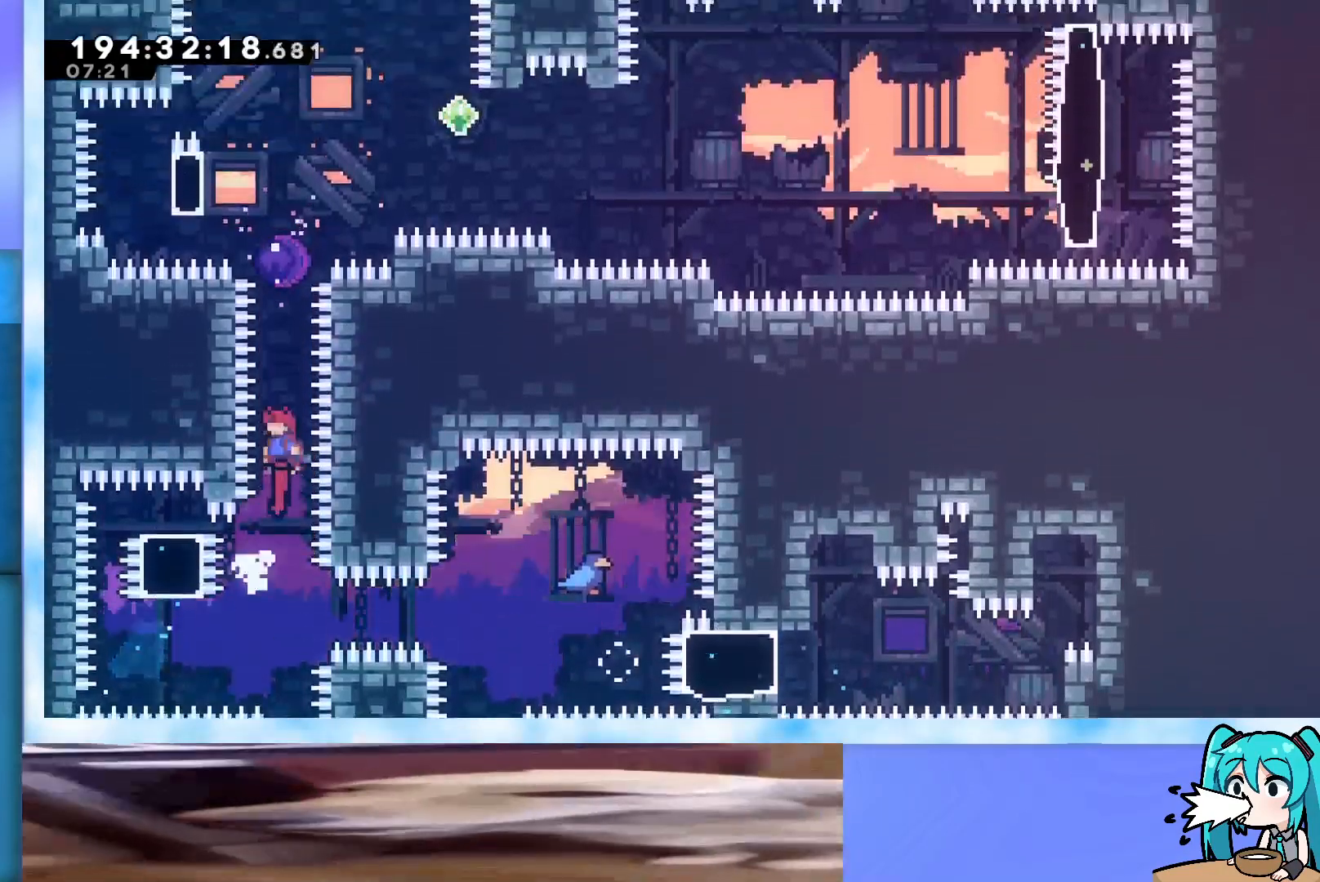
{"keys": ["up"], "events": [[50, "dash", "down"], [300, "dash", "up"], [333, "j2", "up"], [333, "jump", "up"]]}
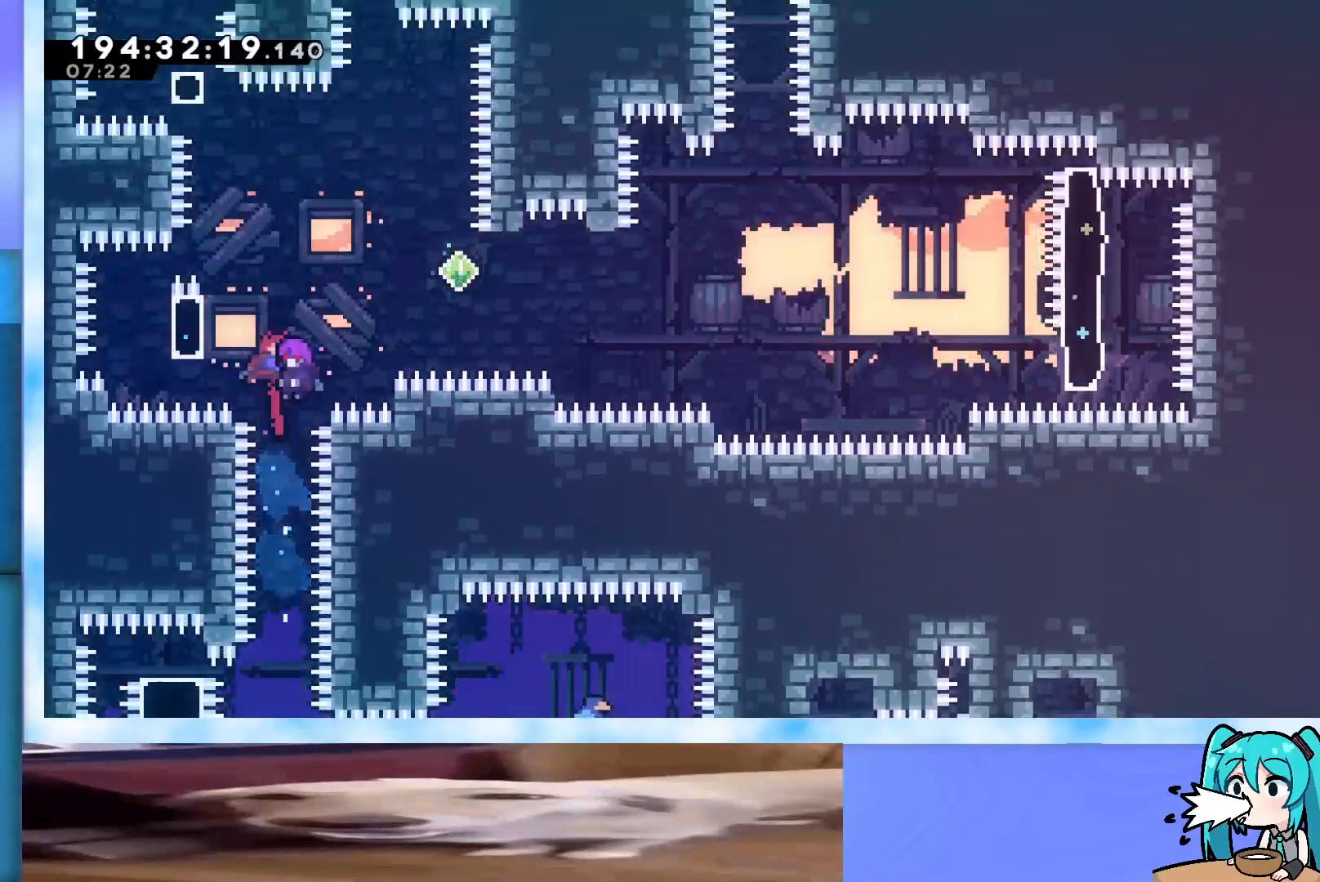
{"keys": ["dash", "left", "up"], "events": [[300, "left", "down"], [350, "dash", "down"]]}
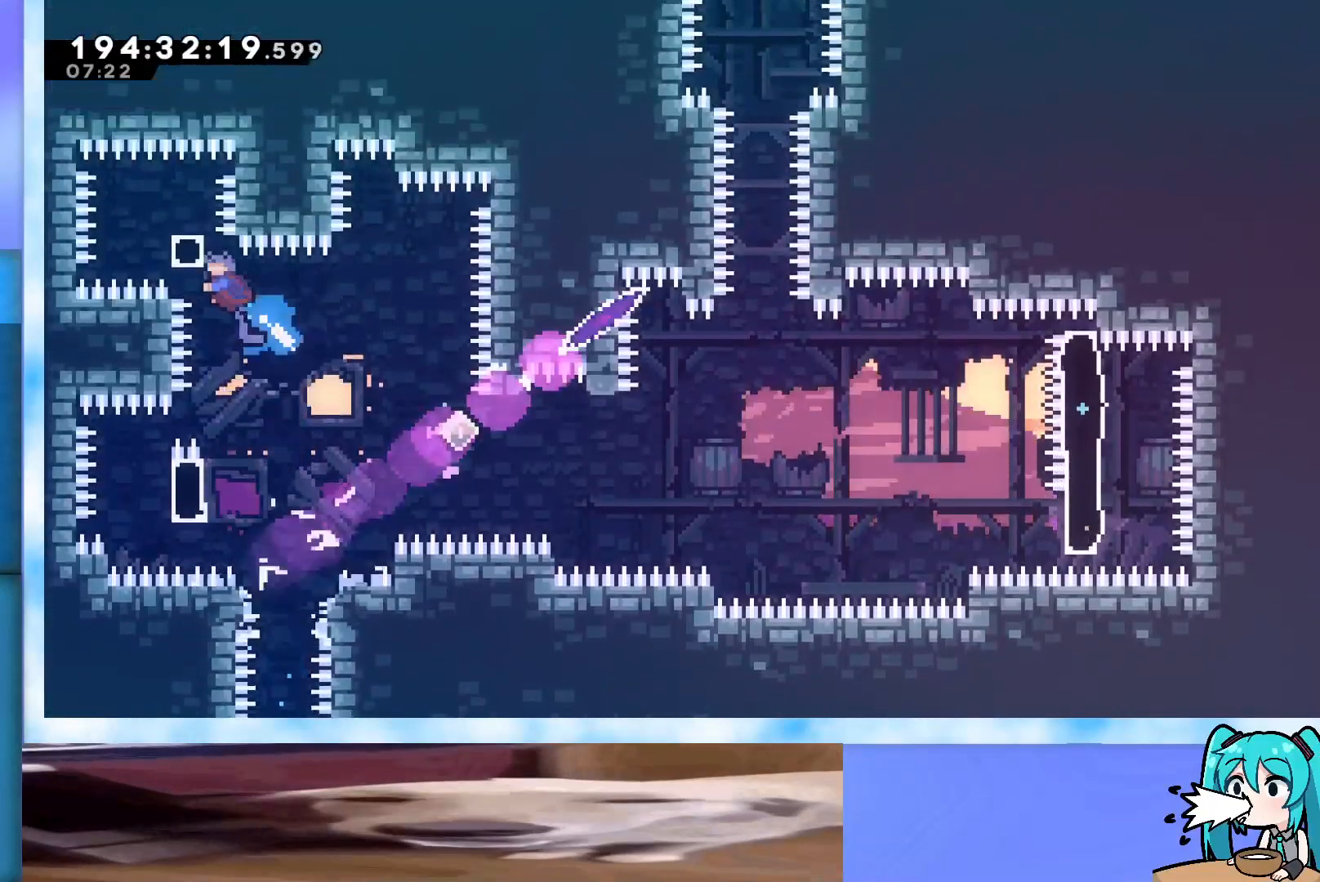
{"keys": [], "events": [[33, "dash", "up"], [33, "left", "up"], [33, "up", "up"], [133, "dash", "down"], [133, "down", "down"], [133, "right", "down"], [367, "dash", "up"], [367, "down", "up"], [367, "right", "up"]]}
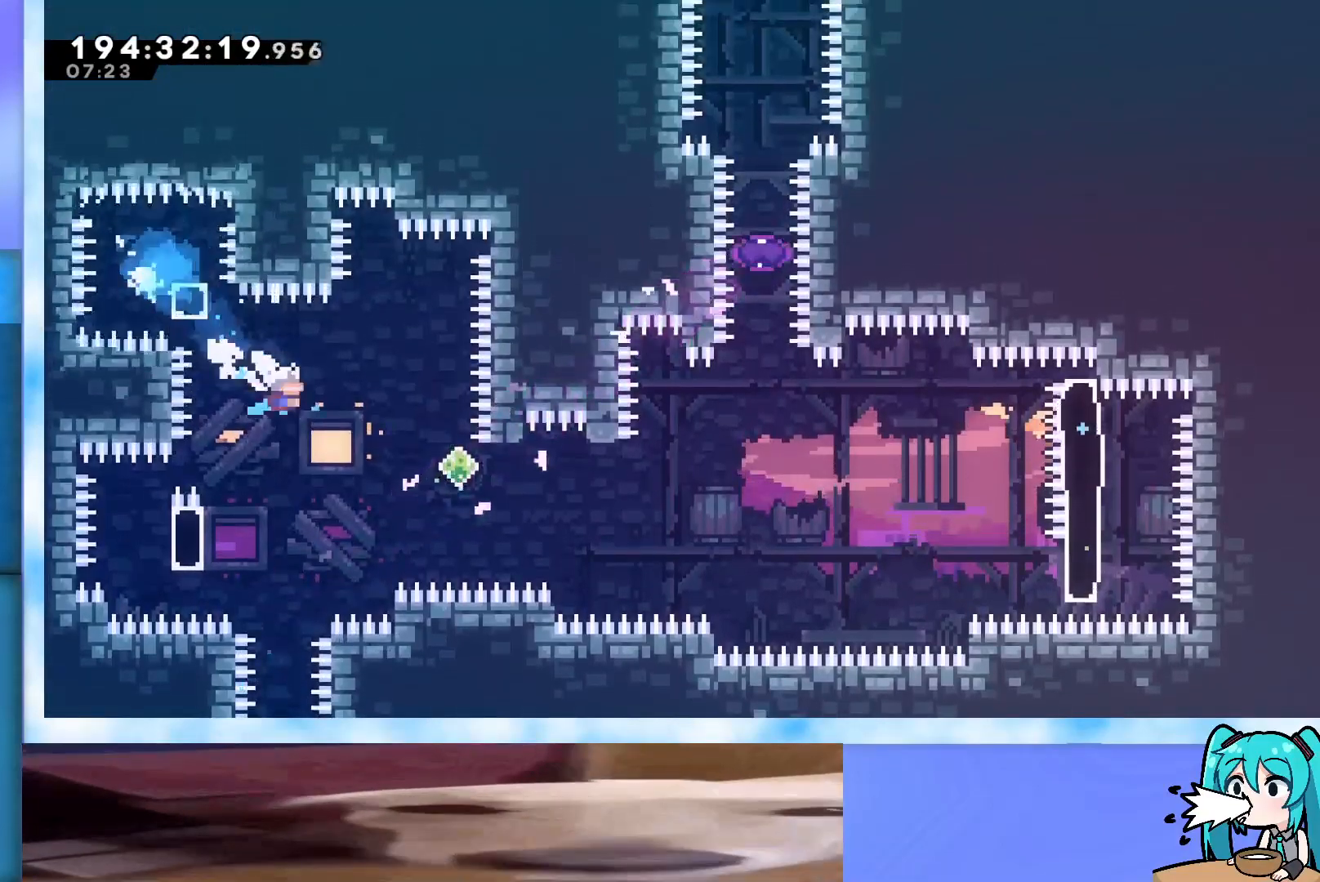
{"keys": ["right"], "events": [[233, "dash", "down"], [233, "left", "down"], [433, "left", "up"], [483, "dash", "up"], [483, "right", "down"]]}
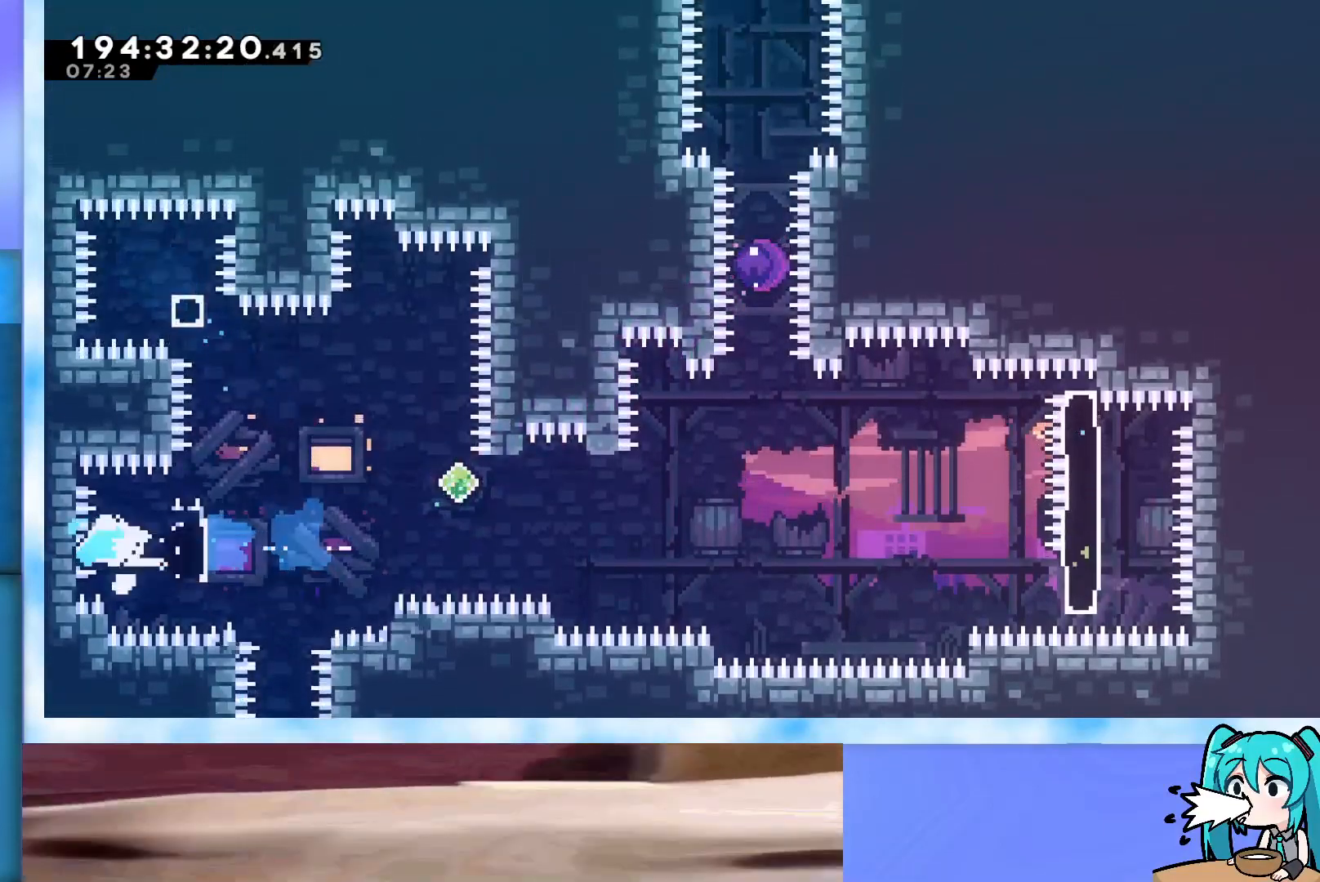
{"keys": ["demo", "jump", "right"], "events": [[17, "dash", "down"], [267, "dash", "up"], [350, "demo", "down"], [400, "jump", "down"]]}
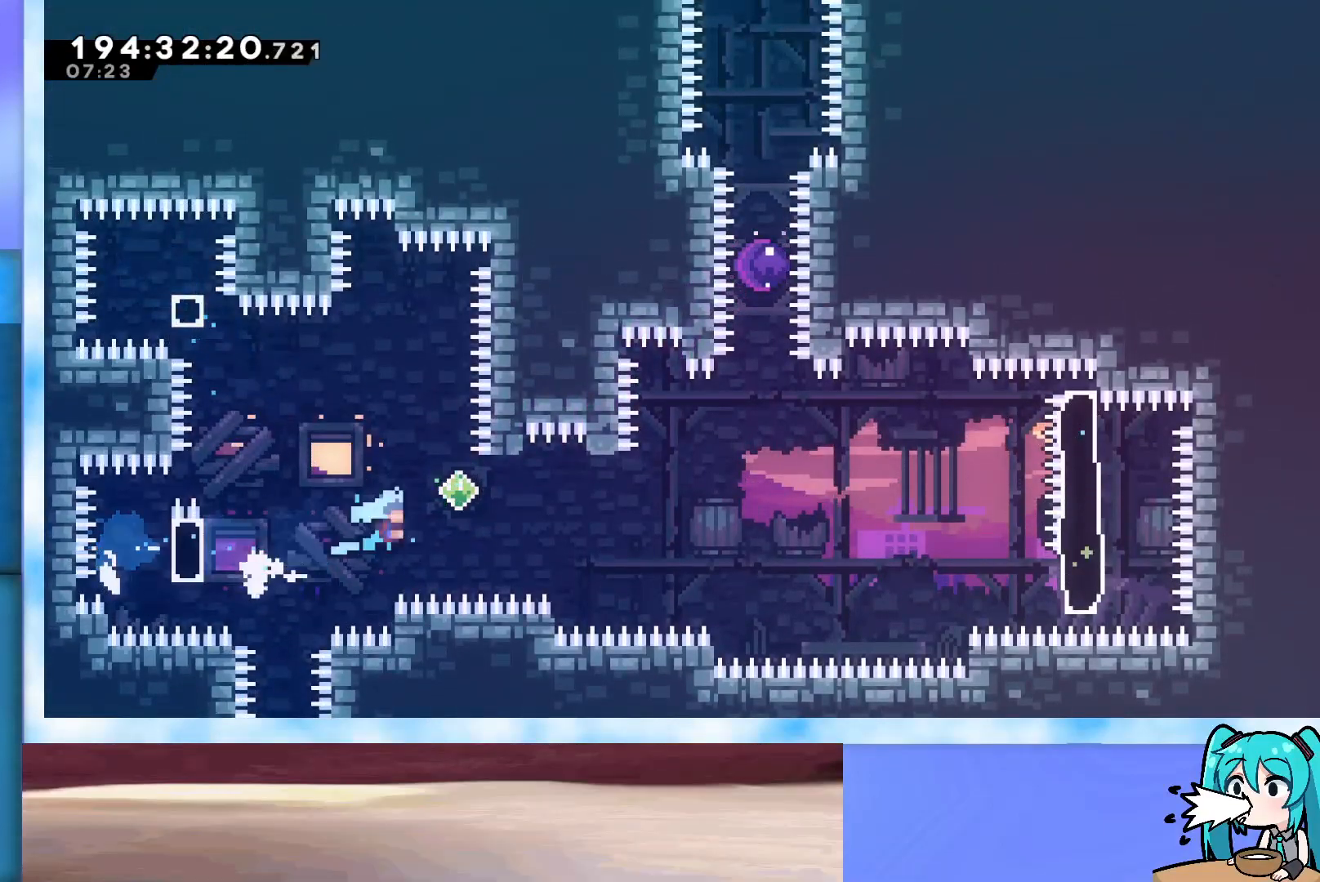
{"keys": ["dash", "jump", "up"], "events": [[317, "demo", "up"], [417, "right", "up"], [417, "up", "down"], [467, "dash", "down"]]}